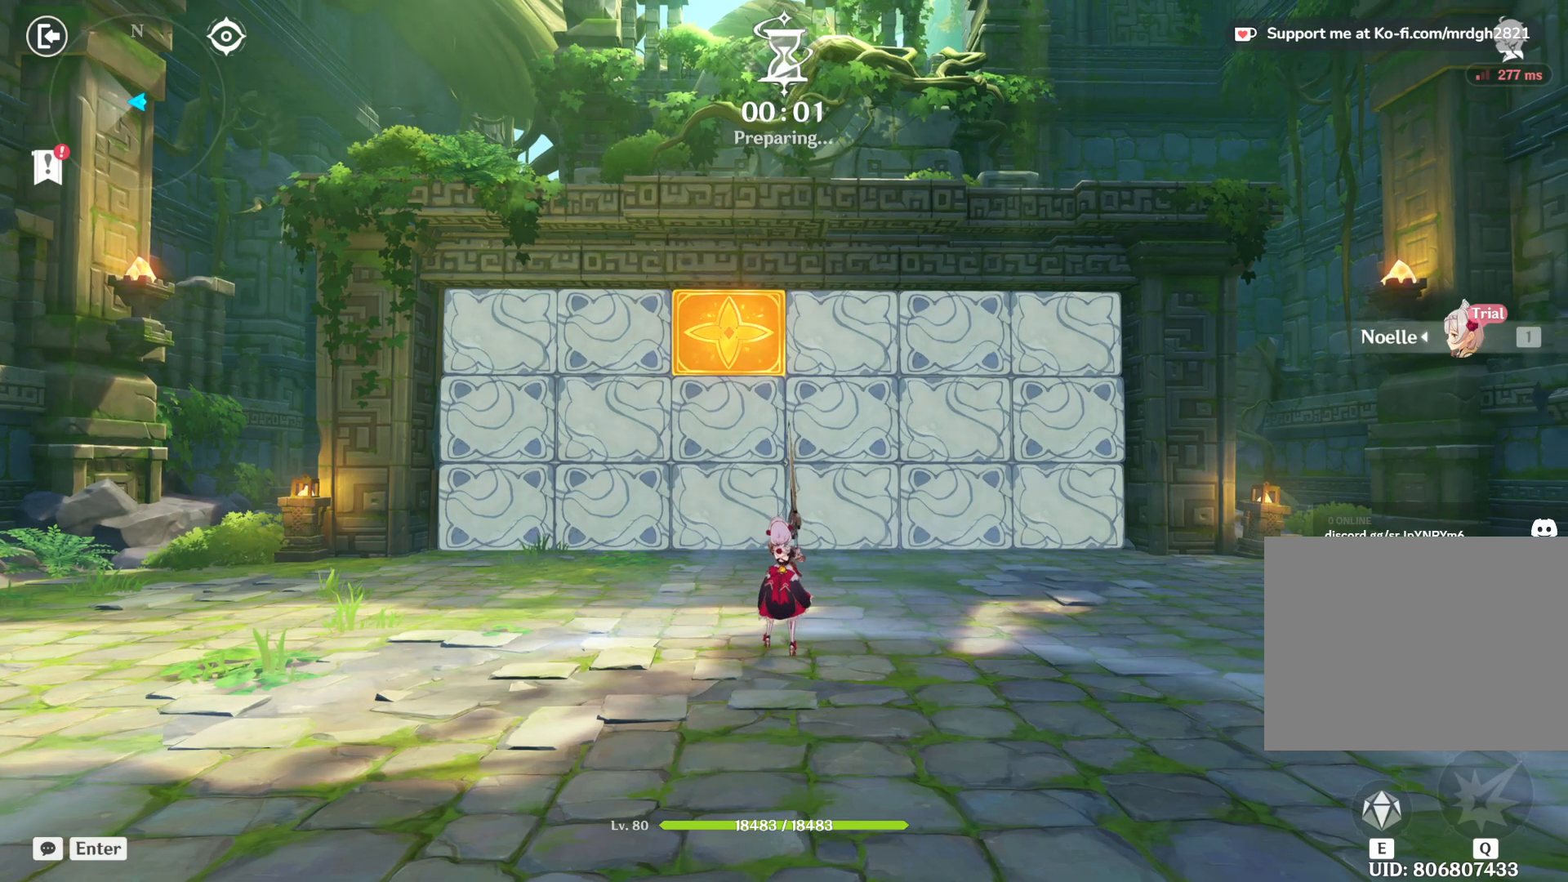
Gameplay with keyboard and mouse; each line is a JSON object with the keys and mouse buttons held at the frame after it. "events" lists presses ("down") and releases ("up") of "1", "2", "3", "4", "5", "a", "alt", "b", "c", "ctrl", "d", "e", "f", "g", "q", "r", "s", "shift", "space", "t", "tab", "v", "w", "x", "z", "mouse_left", "mouse_wheel", "mouse_right", "mouse_mb4" and "mouse_mb5" between this image and that frame as [ms after this image, input, new state], when the widget could be followed in between. "mouse_left", "mouse_wheel", "mouse_right", "mouse_mb4", "mouse_mb5" = the "left", "wheel", "right", "mb4", "mb5" buttons of the "mouse" list. No other keys are recorded. "wheel" means that the mouse wheel is clicked or scrolled. Mouse movement is not recorded.
{"keys": ["a"], "mouse": [], "events": [[467, "a", "down"]]}
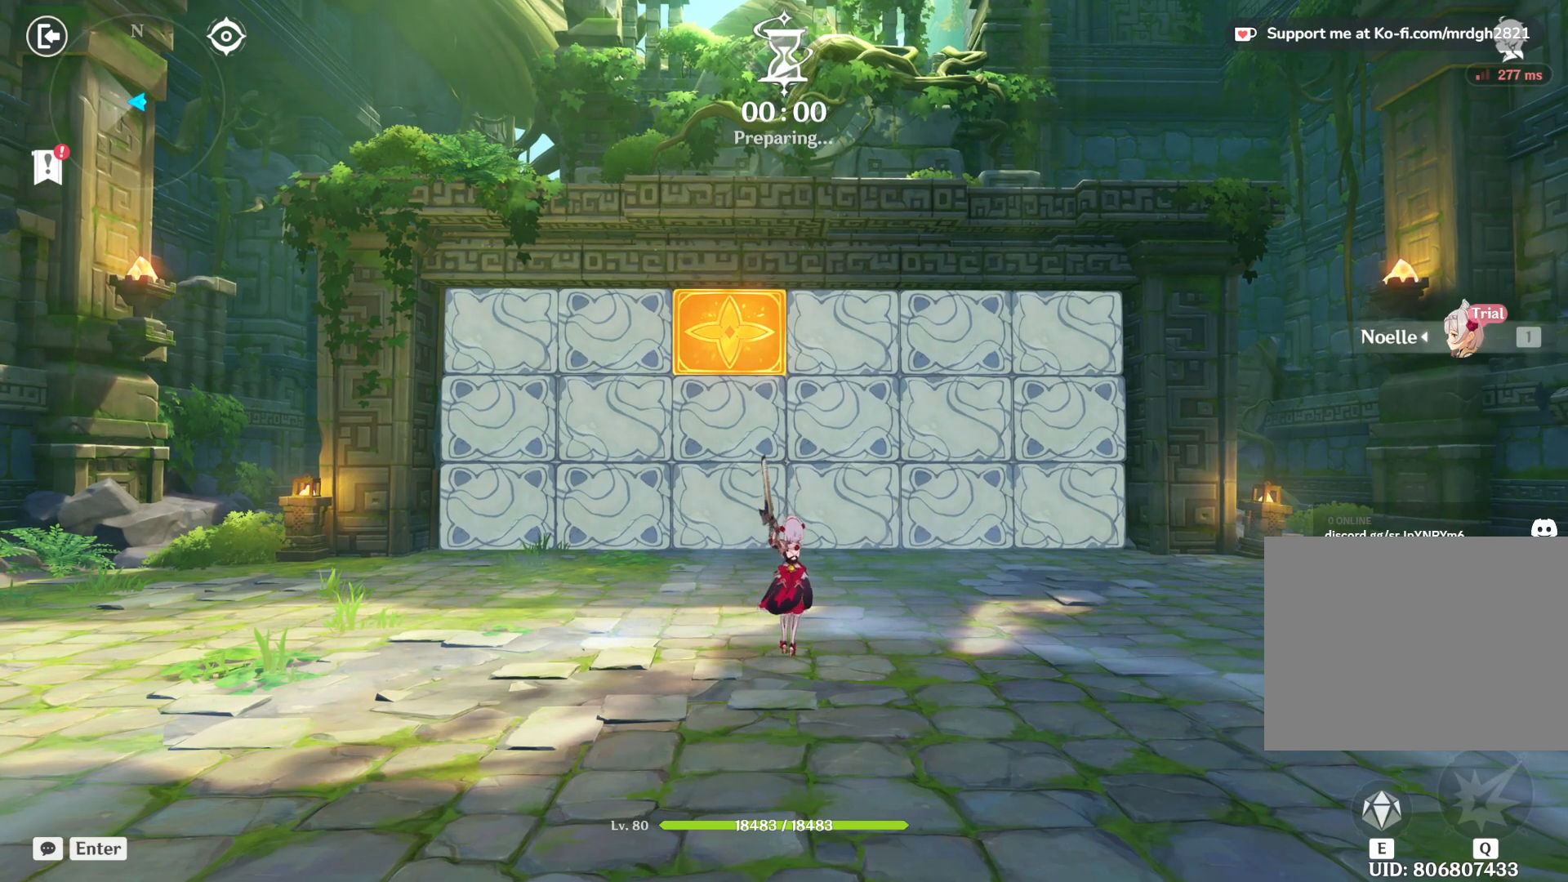
{"keys": ["shift", "w"], "mouse": [], "events": [[400, "a", "up"], [467, "w", "down"], [483, "shift", "down"]]}
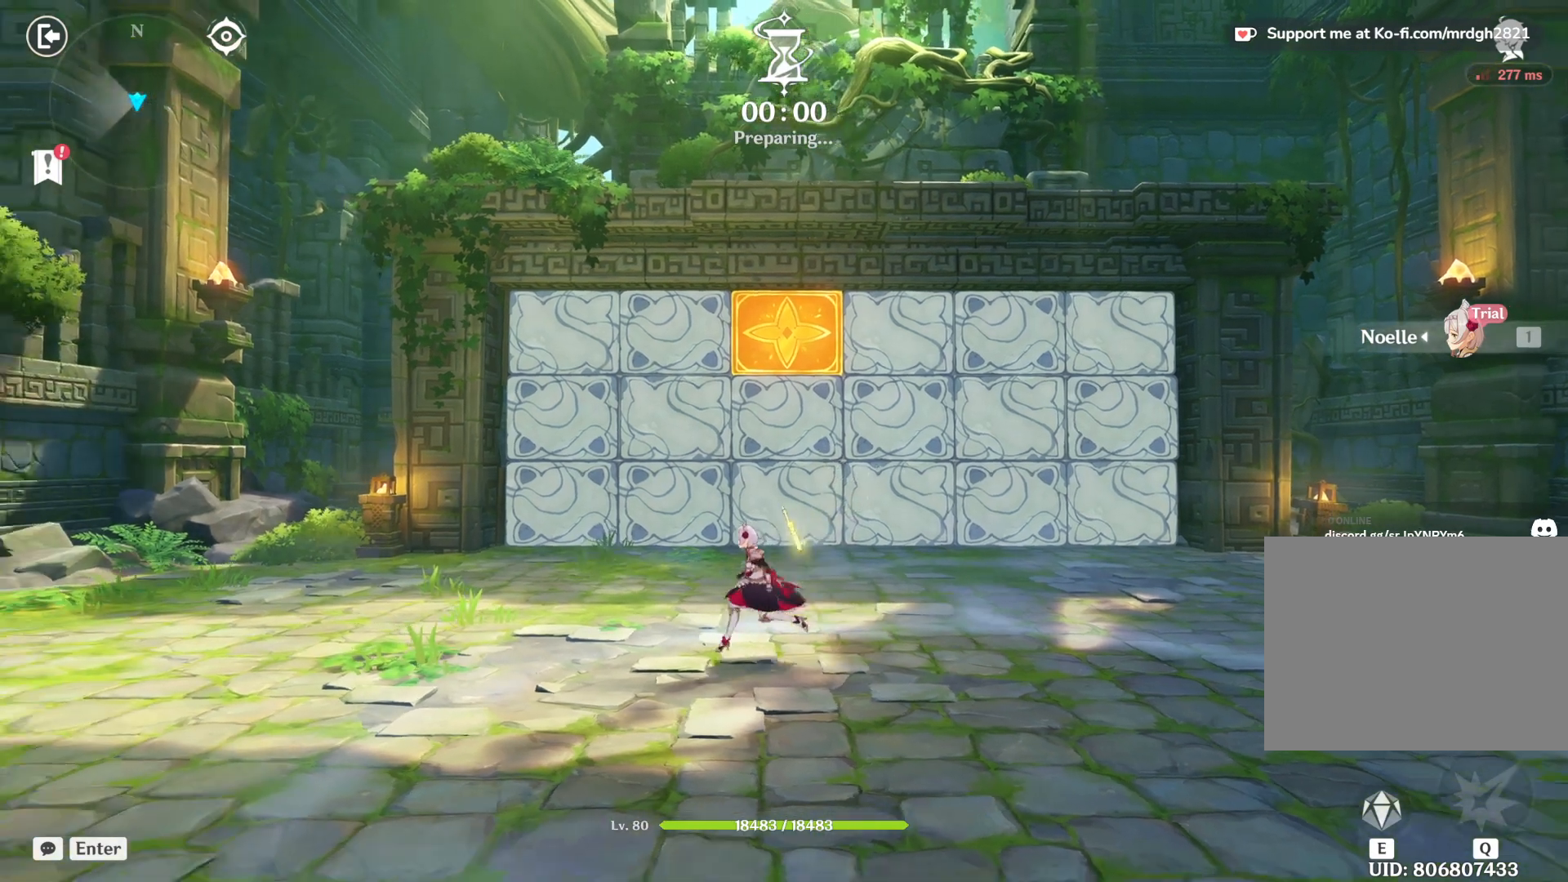
{"keys": ["w"], "mouse": [], "events": [[217, "shift", "up"]]}
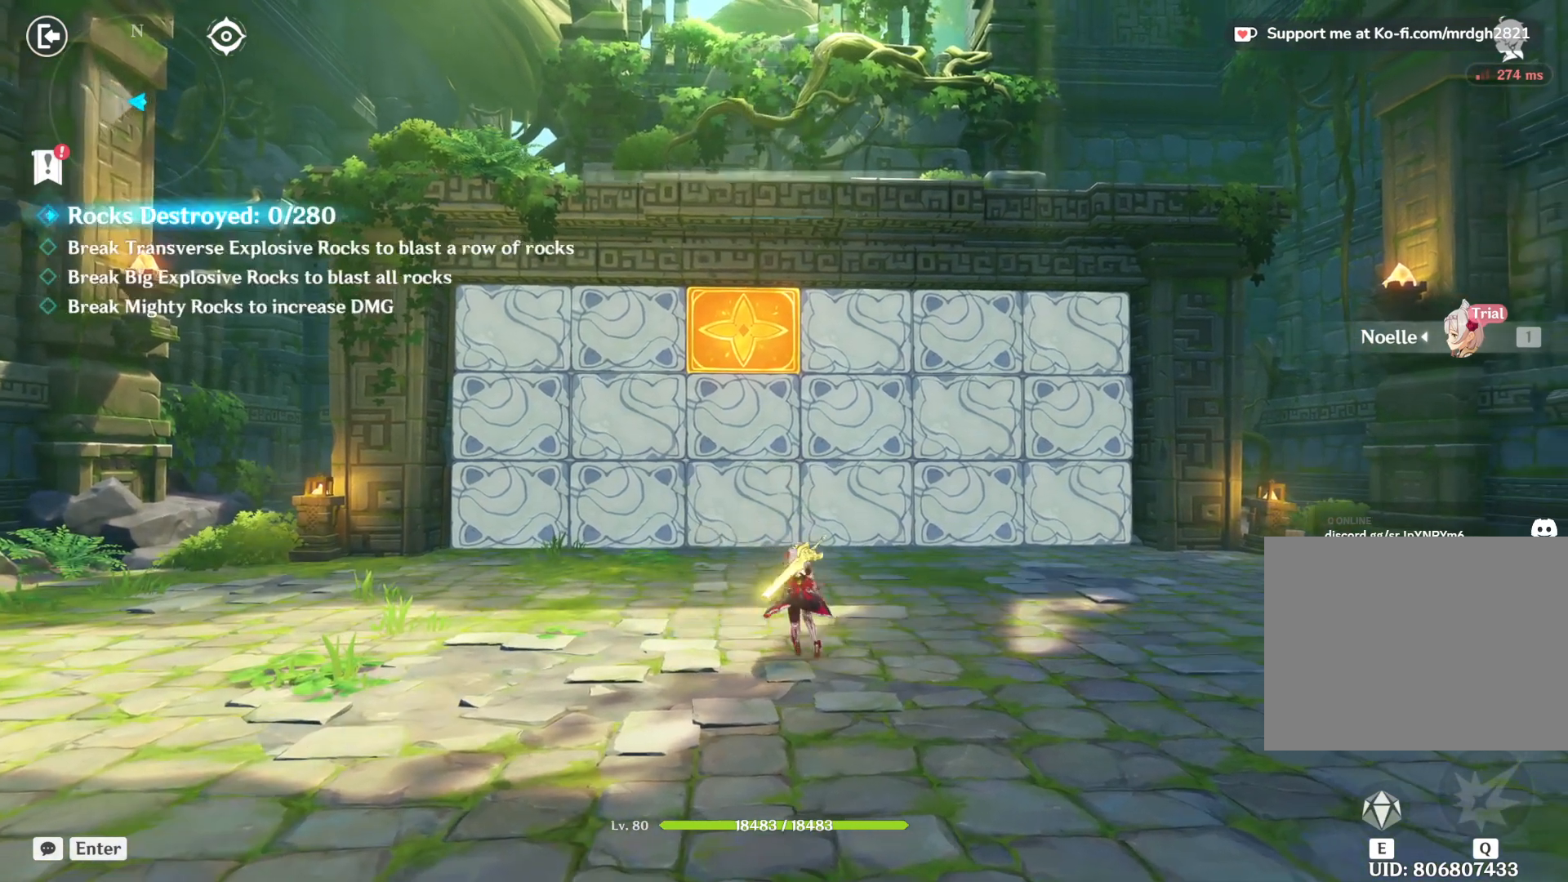
{"keys": ["shift", "w"], "mouse": [], "events": [[350, "shift", "down"]]}
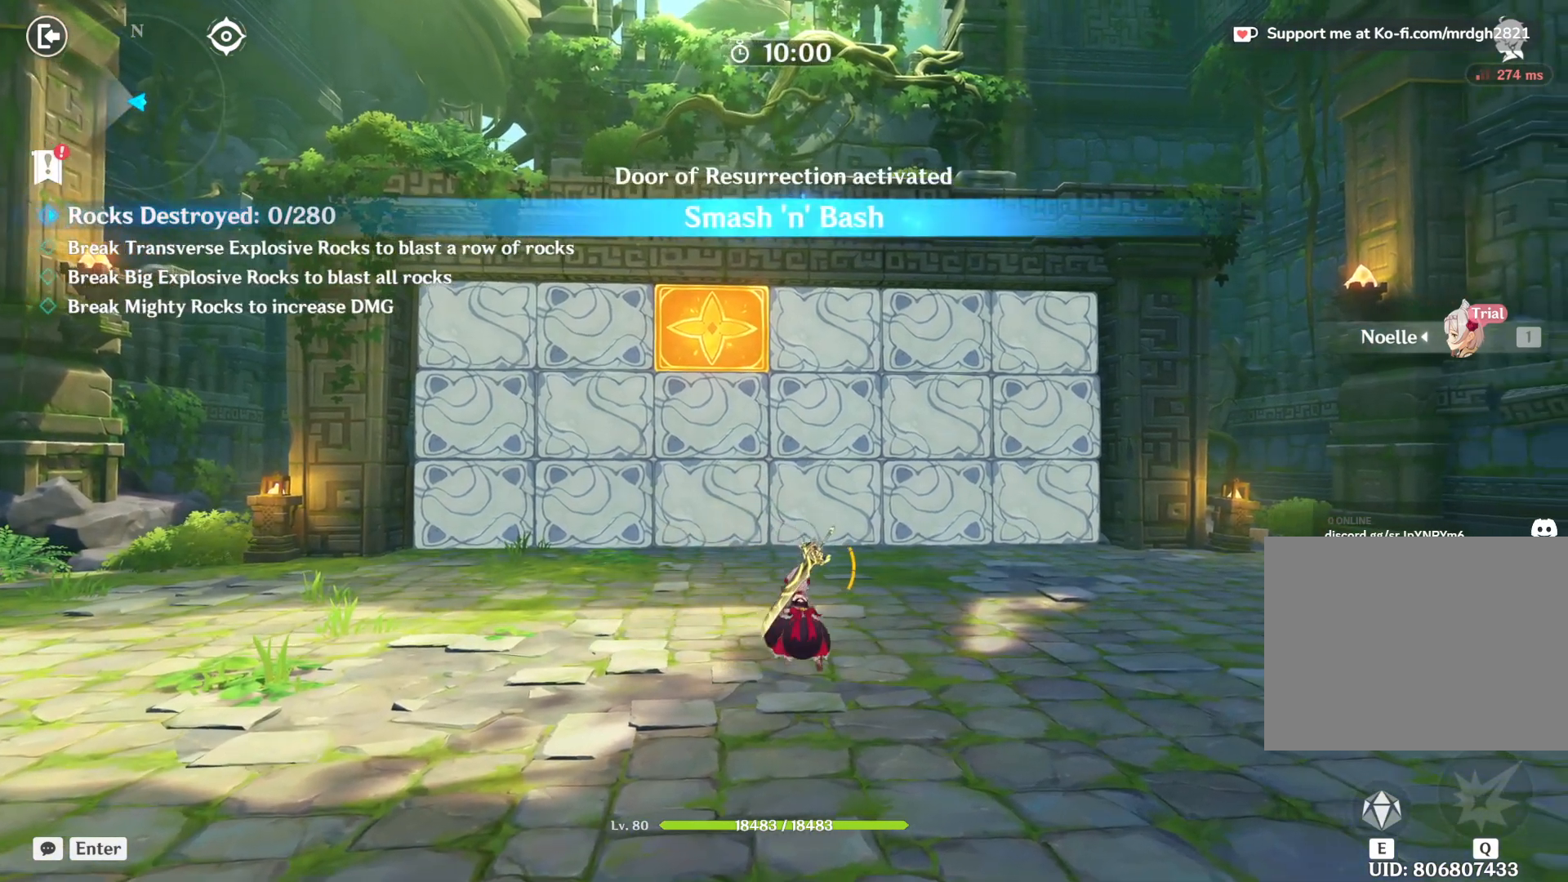
{"keys": ["w"], "mouse": ["right"], "events": [[50, "shift", "up"], [317, "mouse_right", "down"]]}
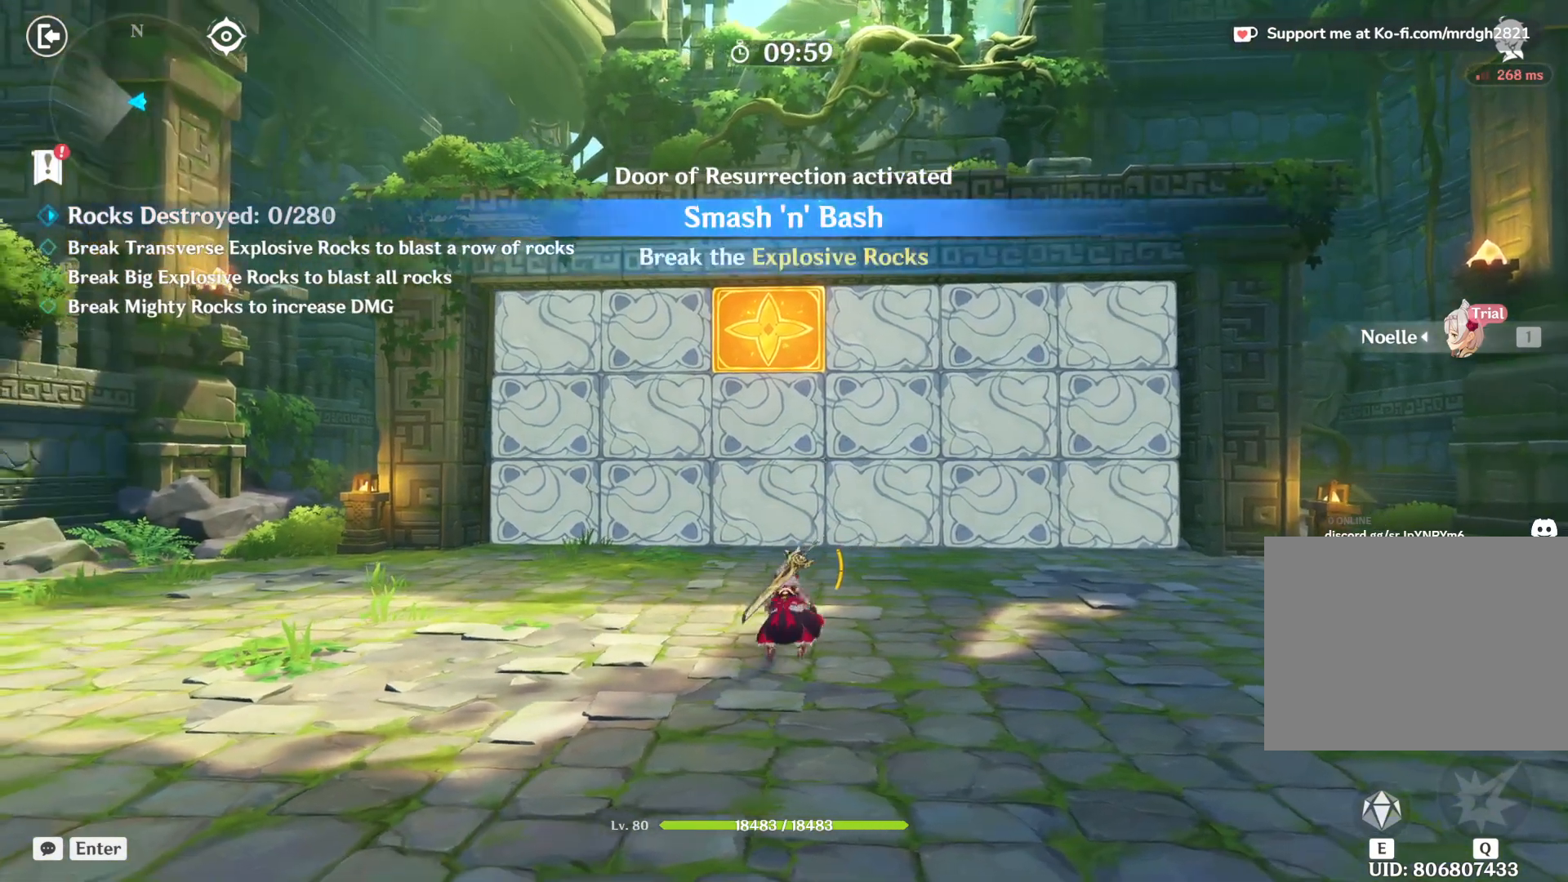
{"keys": ["shift", "w"], "mouse": [], "events": [[100, "mouse_right", "up"], [333, "shift", "down"]]}
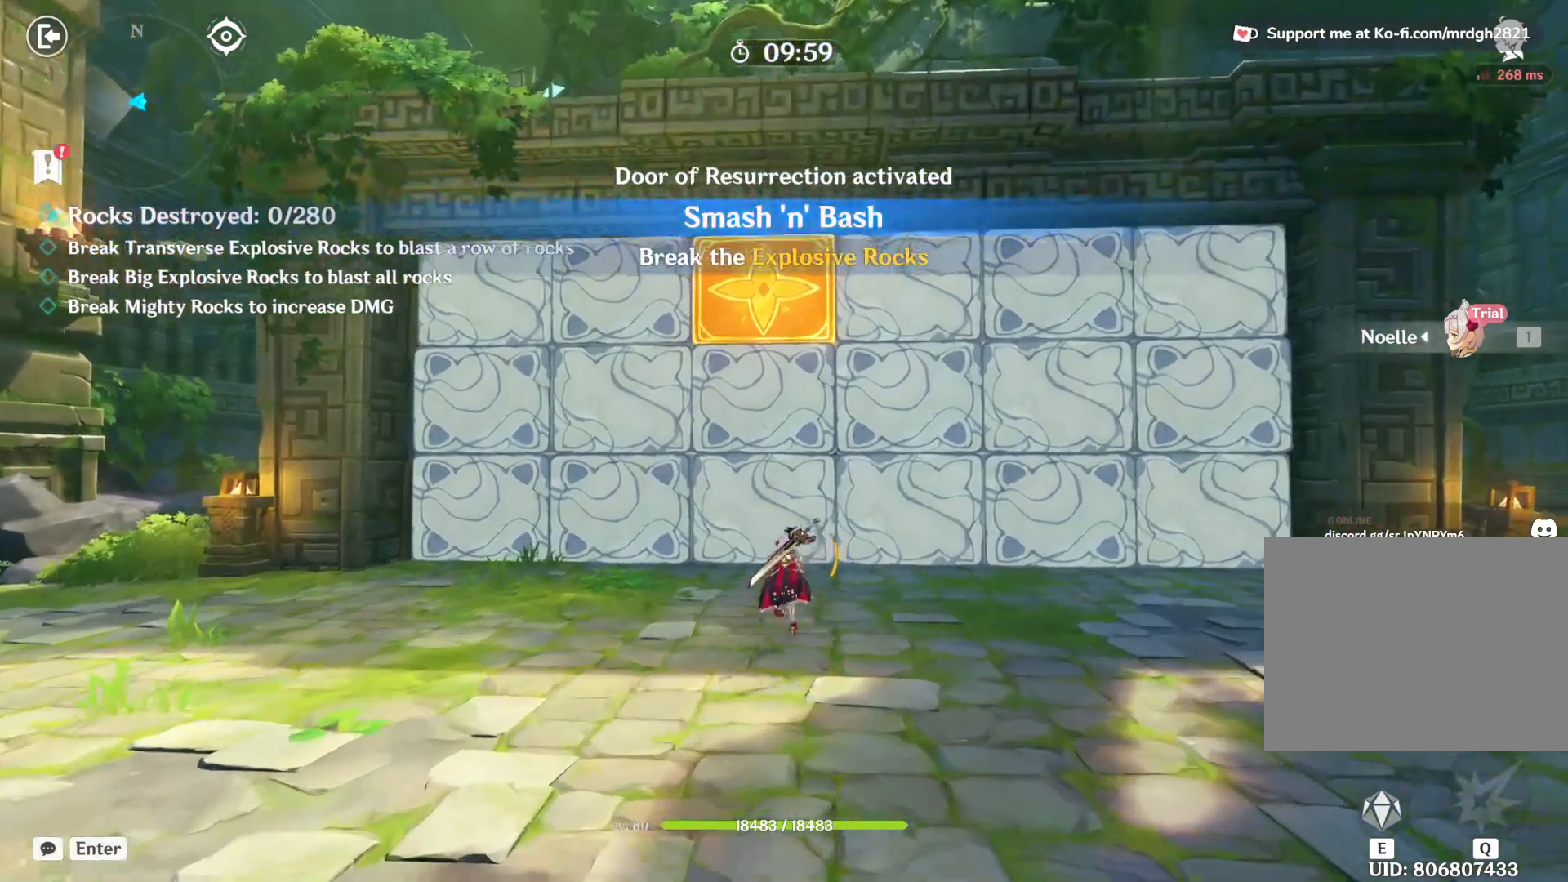
{"keys": ["w"], "mouse": [], "events": [[50, "shift", "up"], [150, "space", "down"], [417, "space", "up"]]}
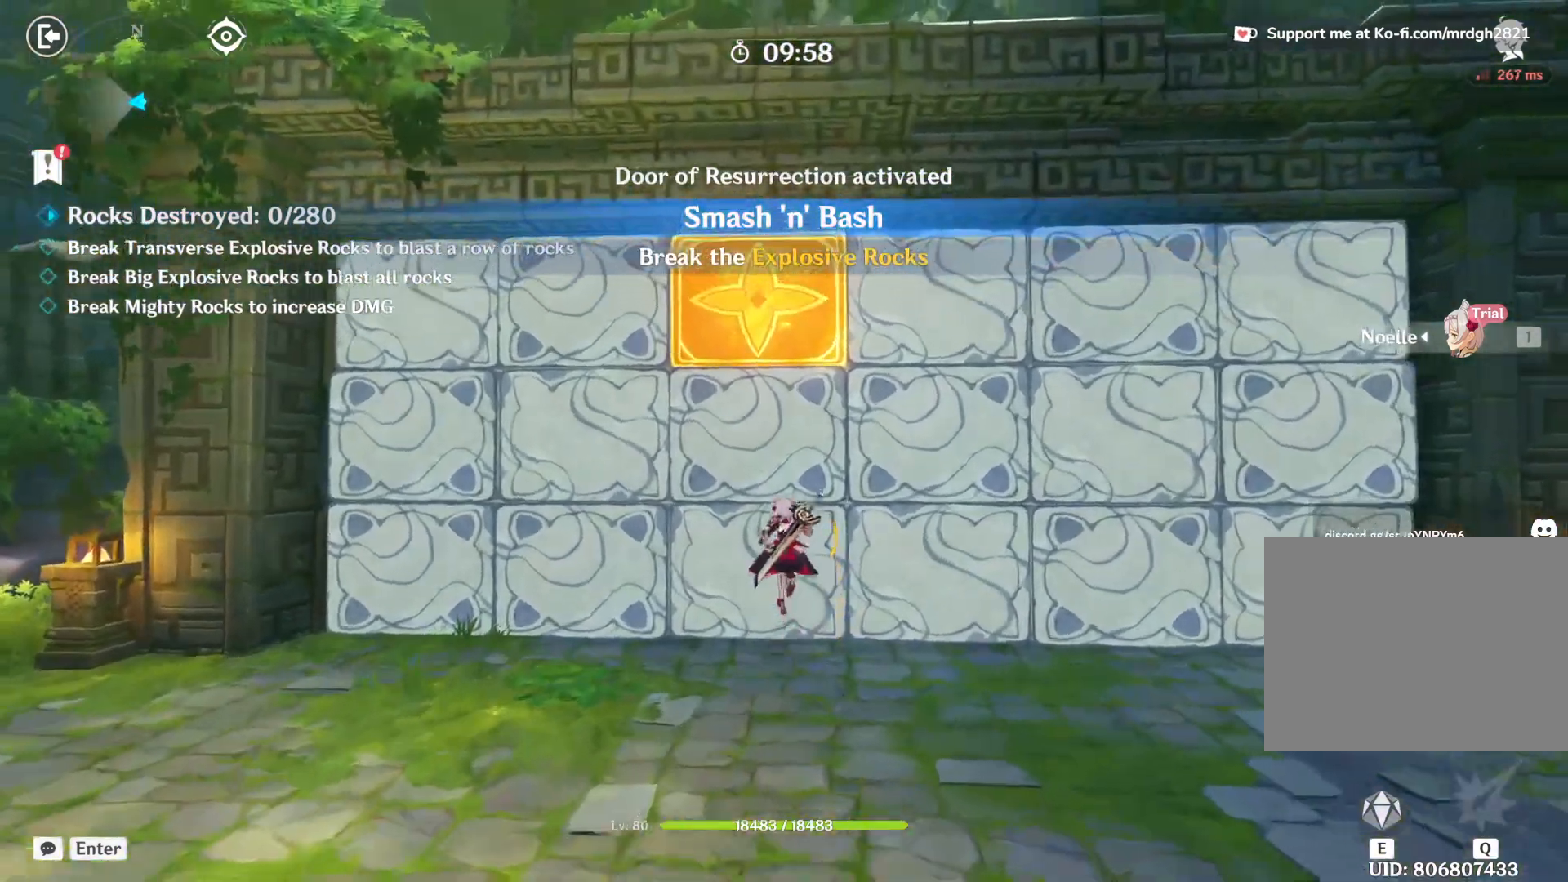
{"keys": ["e"], "mouse": [], "events": [[367, "w", "up"], [417, "e", "down"]]}
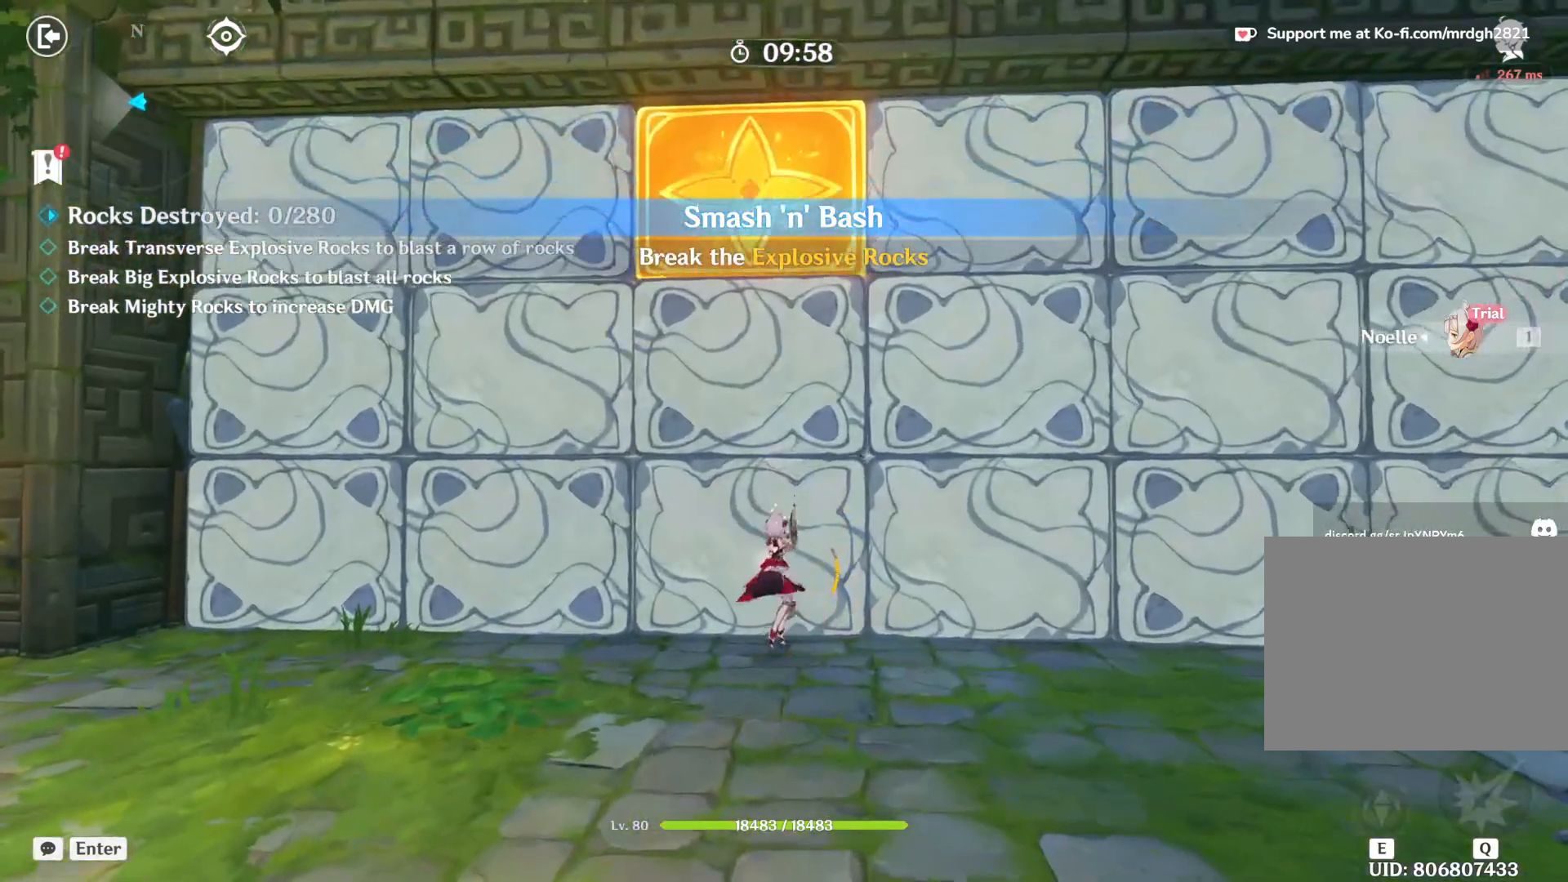
{"keys": [], "mouse": ["left"], "events": [[50, "e", "up"], [283, "mouse_left", "down"], [317, "mouse_left", "up"], [367, "mouse_left", "down"], [417, "mouse_left", "up"], [467, "mouse_left", "down"]]}
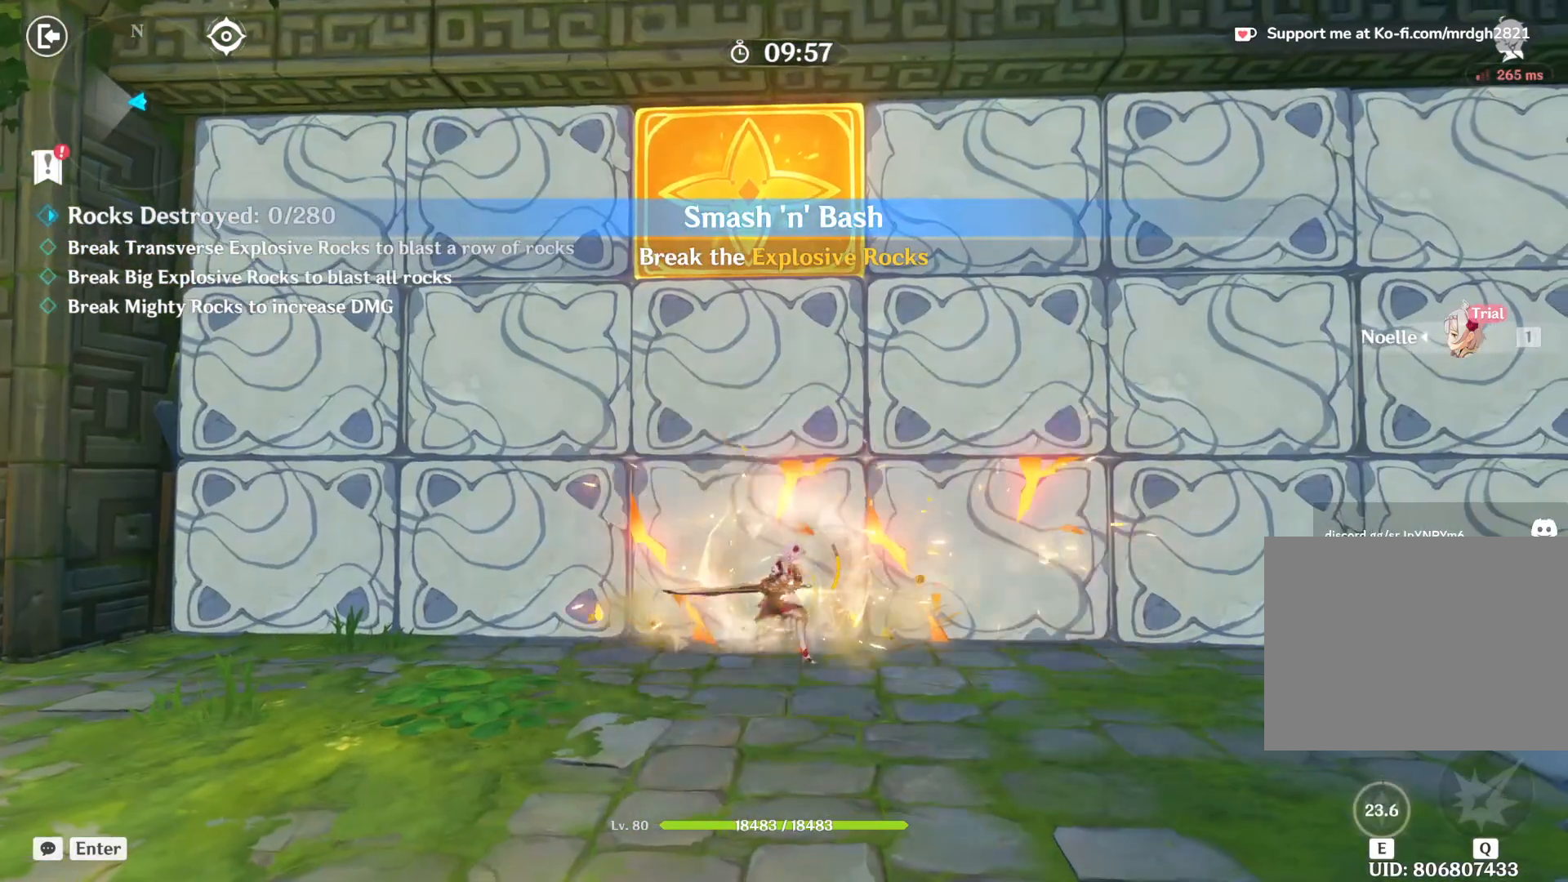
{"keys": [], "mouse": [], "events": [[17, "mouse_left", "up"], [67, "mouse_left", "down"], [117, "mouse_left", "up"], [150, "mouse_left", "down"], [200, "mouse_left", "up"], [250, "mouse_left", "down"], [300, "mouse_left", "up"], [350, "mouse_left", "down"], [400, "mouse_left", "up"], [450, "mouse_left", "down"], [500, "mouse_left", "up"]]}
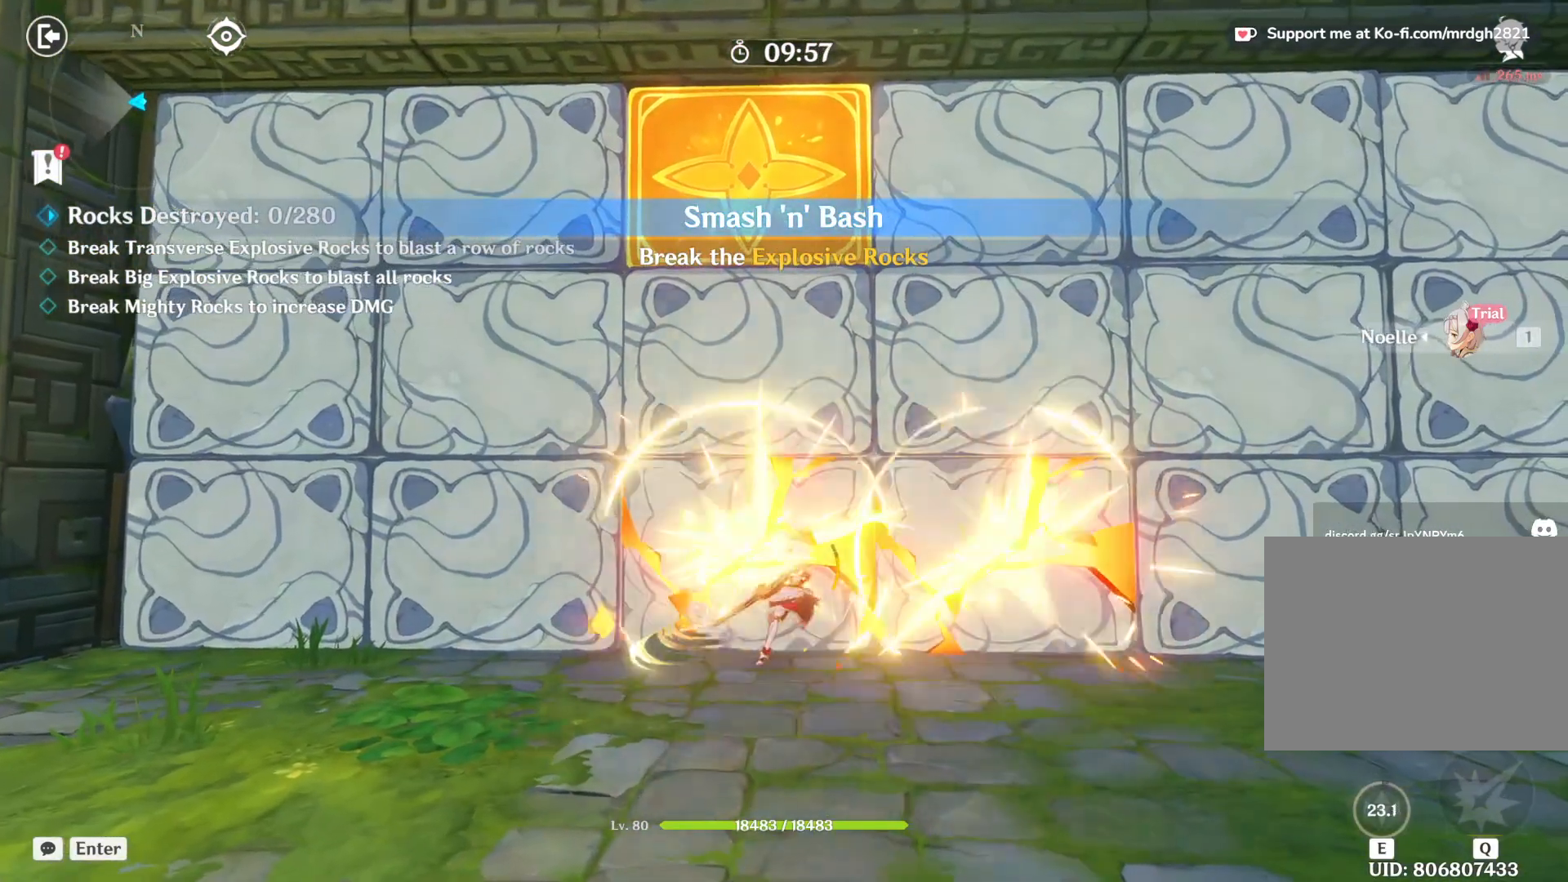
{"keys": [], "mouse": ["left"], "events": [[33, "mouse_left", "down"], [83, "mouse_left", "up"], [133, "mouse_left", "down"], [183, "mouse_left", "up"], [233, "mouse_left", "down"], [283, "mouse_left", "up"], [317, "mouse_left", "down"], [383, "mouse_left", "up"], [433, "mouse_left", "down"], [467, "mouse_left", "up"], [500, "mouse_left", "down"]]}
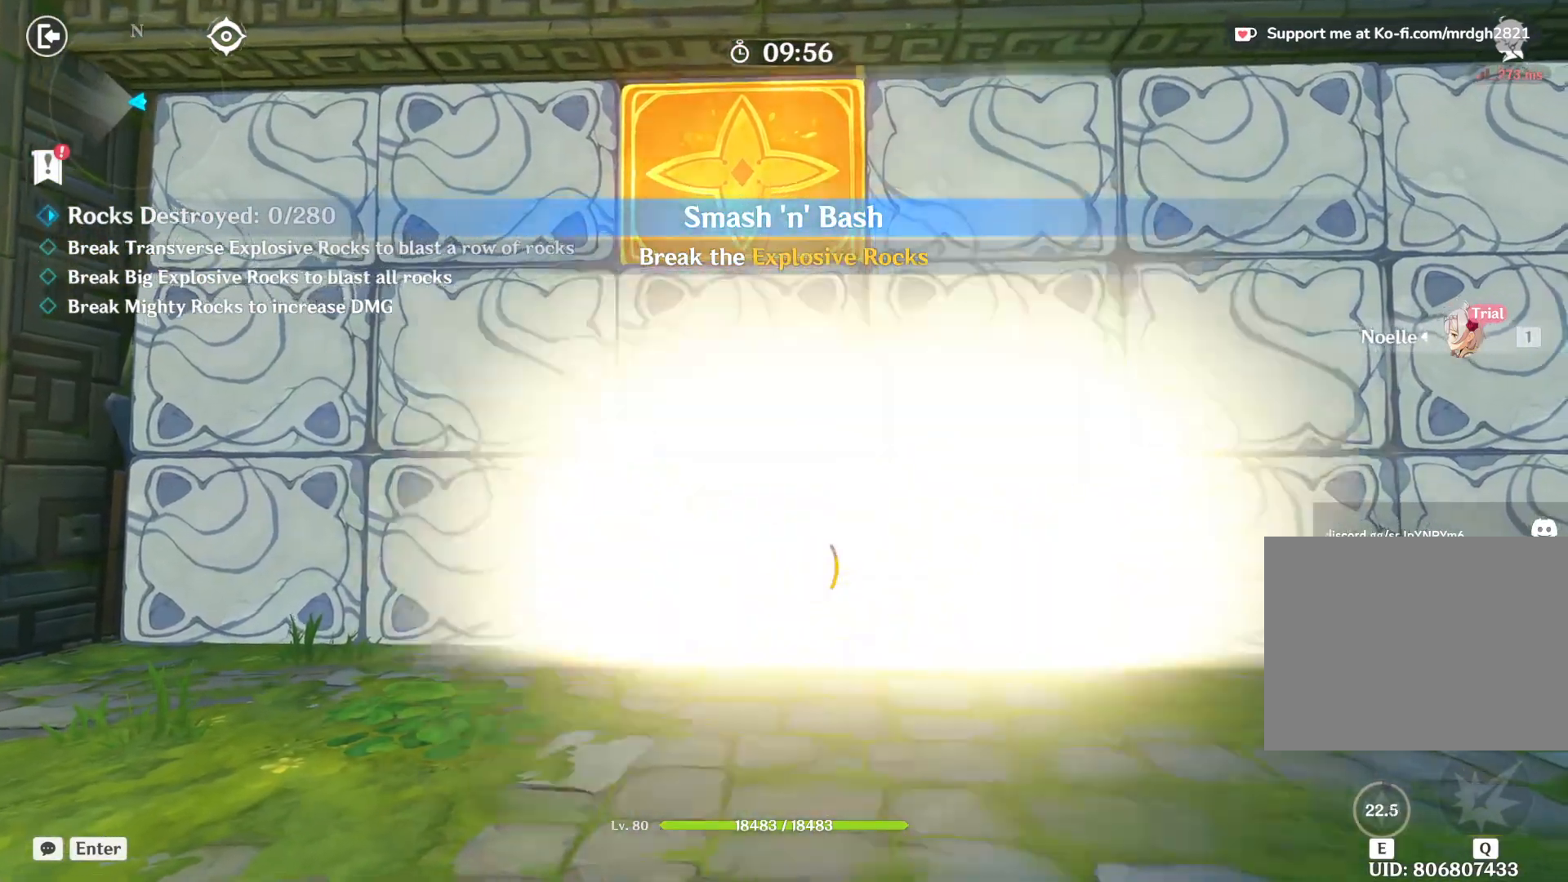
{"keys": [], "mouse": ["left"], "events": [[67, "mouse_left", "up"], [117, "mouse_left", "down"], [167, "mouse_left", "up"], [217, "mouse_left", "down"], [267, "mouse_left", "up"], [317, "mouse_left", "down"], [350, "mouse_left", "up"], [400, "mouse_left", "down"], [450, "mouse_left", "up"], [500, "mouse_left", "down"]]}
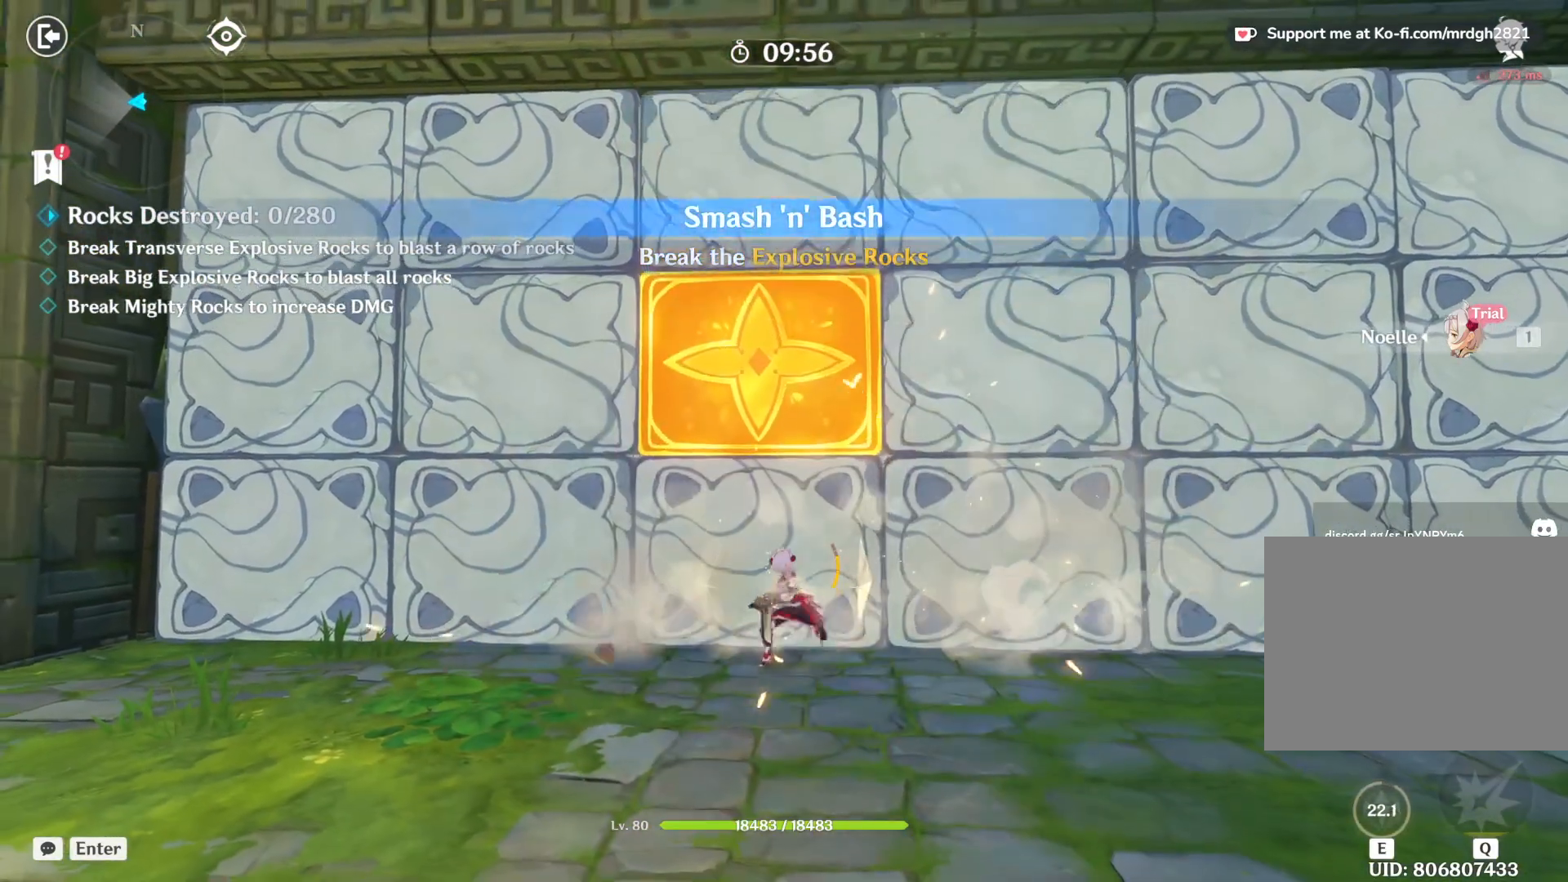
{"keys": [], "mouse": ["left"], "events": [[50, "mouse_left", "up"], [100, "mouse_left", "down"], [150, "mouse_left", "up"], [183, "mouse_left", "down"], [233, "mouse_left", "up"], [283, "mouse_left", "down"], [333, "mouse_left", "up"], [383, "mouse_left", "down"], [433, "mouse_left", "up"], [483, "mouse_left", "down"]]}
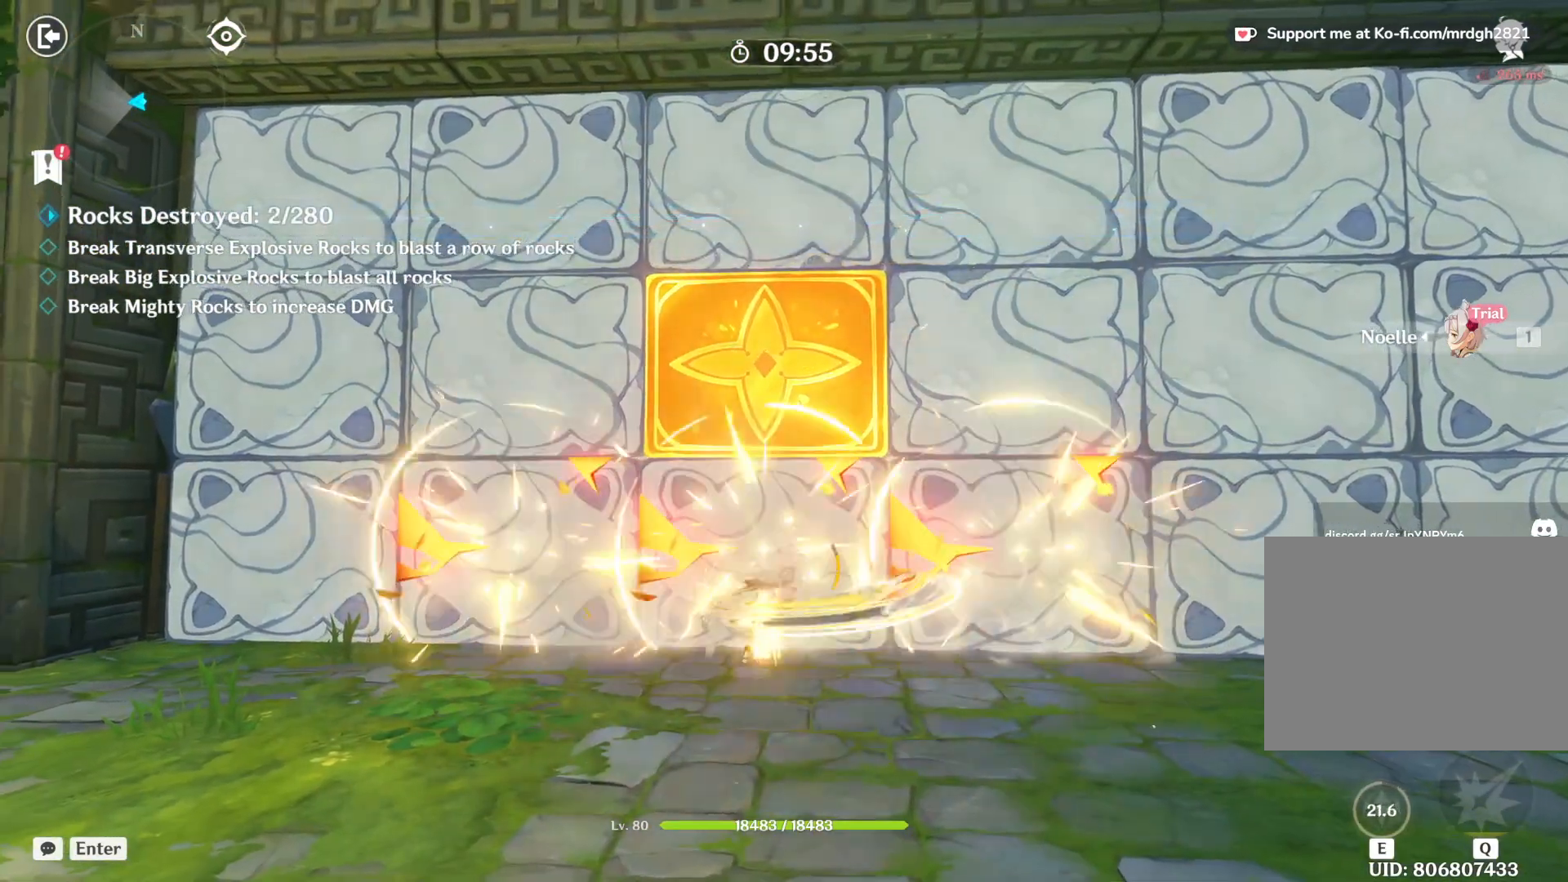
{"keys": [], "mouse": ["left"], "events": [[33, "mouse_left", "up"], [83, "mouse_left", "down"], [133, "mouse_left", "up"], [167, "mouse_left", "down"], [217, "mouse_left", "up"], [267, "mouse_left", "down"], [317, "mouse_left", "up"], [367, "mouse_left", "down"], [417, "mouse_left", "up"], [467, "mouse_left", "down"]]}
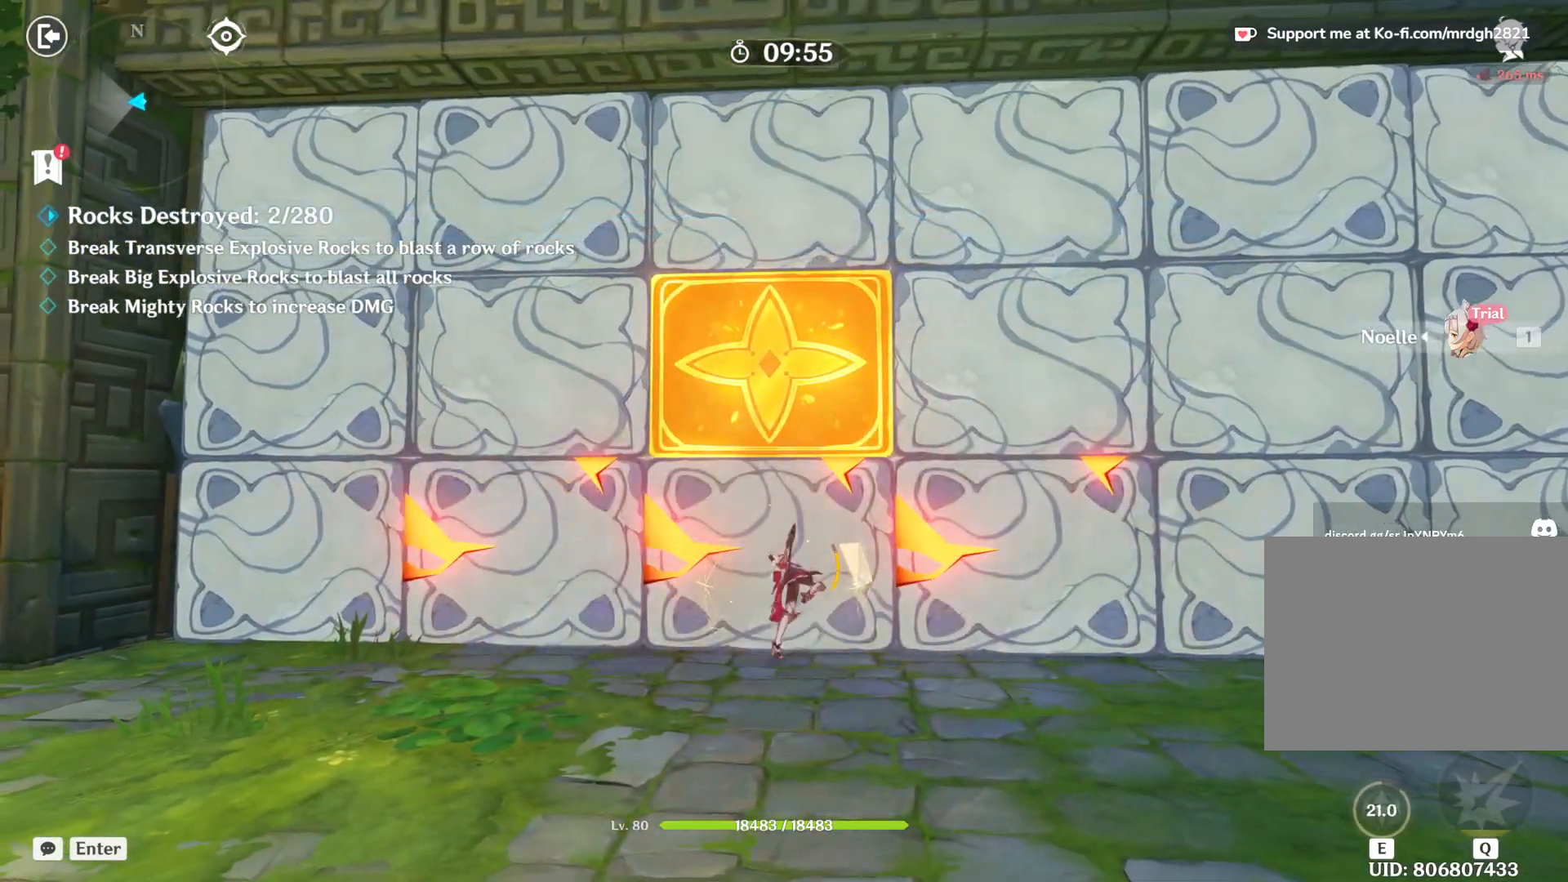
{"keys": ["a", "shift", "w"], "mouse": [], "events": [[17, "mouse_left", "up"], [50, "mouse_left", "down"], [100, "mouse_left", "up"], [150, "mouse_left", "down"], [200, "mouse_left", "up"], [250, "mouse_left", "down"], [300, "mouse_left", "up"], [350, "mouse_left", "down"], [383, "shift", "down"], [400, "mouse_left", "up"], [417, "a", "down"], [433, "mouse_left", "down"], [450, "w", "down"], [483, "mouse_left", "up"]]}
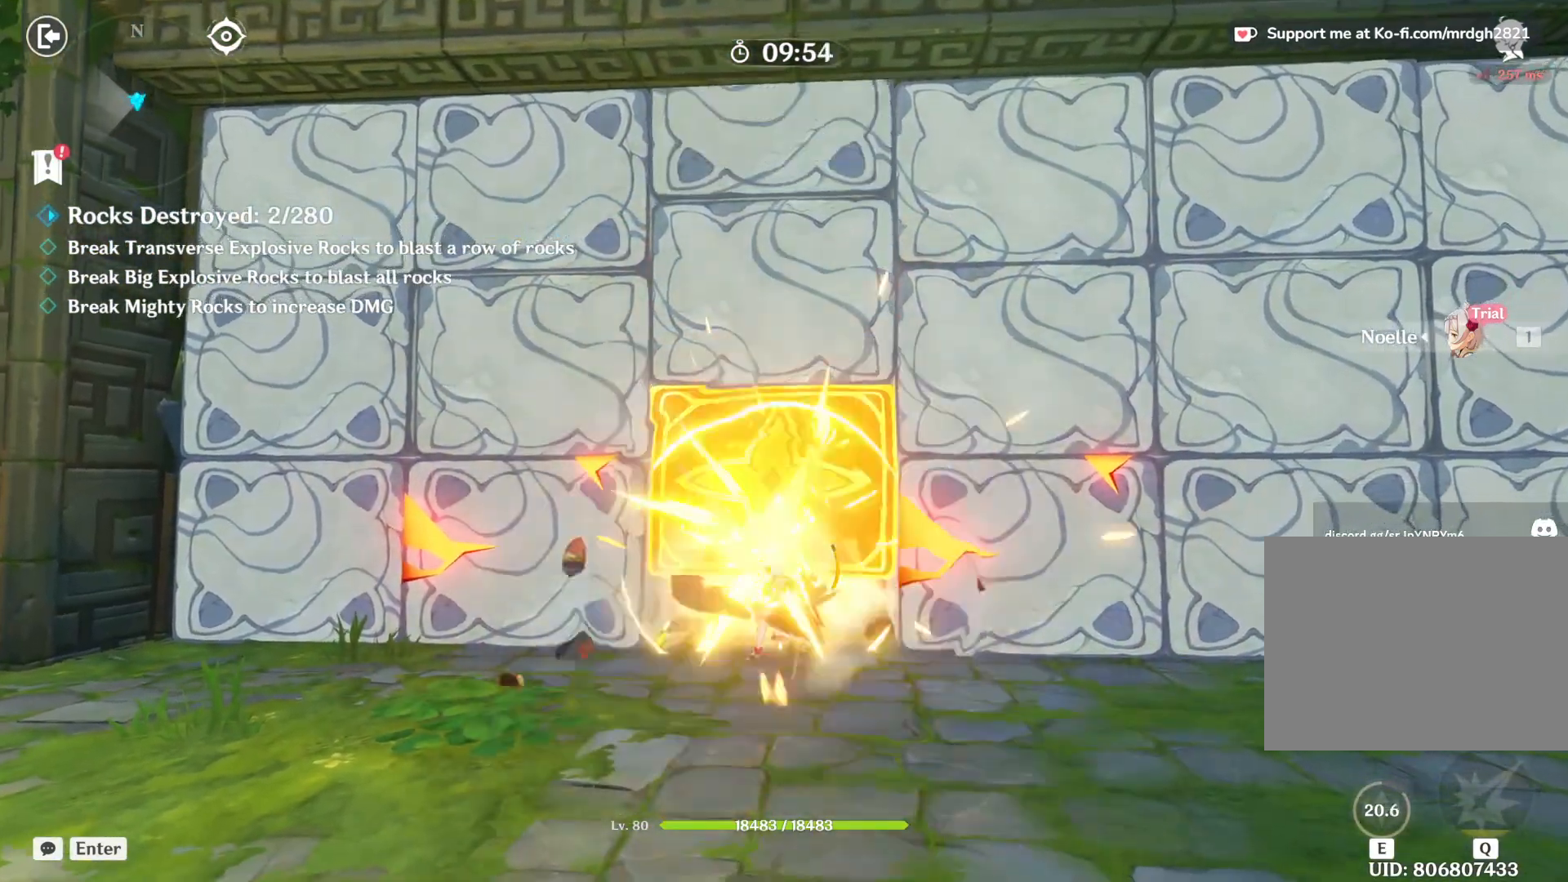
{"keys": ["d", "w"], "mouse": [], "events": [[17, "mouse_left", "down"], [67, "shift", "up"], [83, "a", "up"], [83, "mouse_left", "up"], [117, "mouse_left", "down"], [167, "d", "down"], [183, "mouse_left", "up"], [217, "mouse_left", "down"], [283, "mouse_left", "up"], [317, "mouse_left", "down"], [383, "mouse_left", "up"], [417, "mouse_left", "down"], [467, "mouse_left", "up"]]}
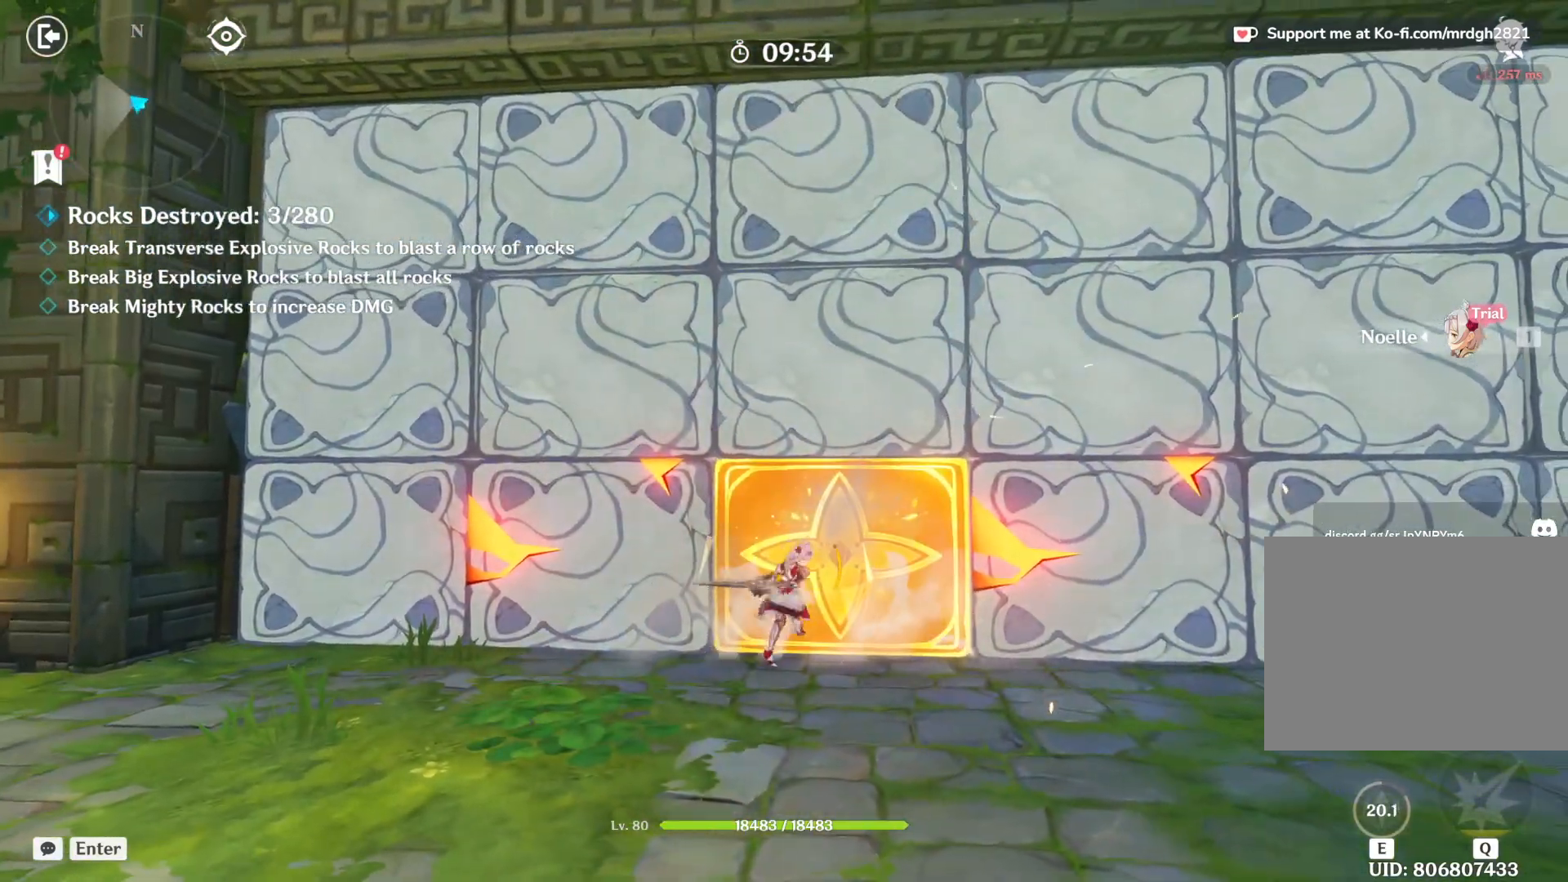
{"keys": ["w"], "mouse": ["left"], "events": [[17, "mouse_left", "down"], [67, "mouse_left", "up"], [117, "mouse_left", "down"], [167, "mouse_left", "up"], [217, "mouse_left", "down"], [250, "mouse_left", "up"], [300, "mouse_left", "down"], [350, "mouse_left", "up"], [367, "d", "up"], [400, "mouse_left", "down"], [450, "mouse_left", "up"], [500, "mouse_left", "down"]]}
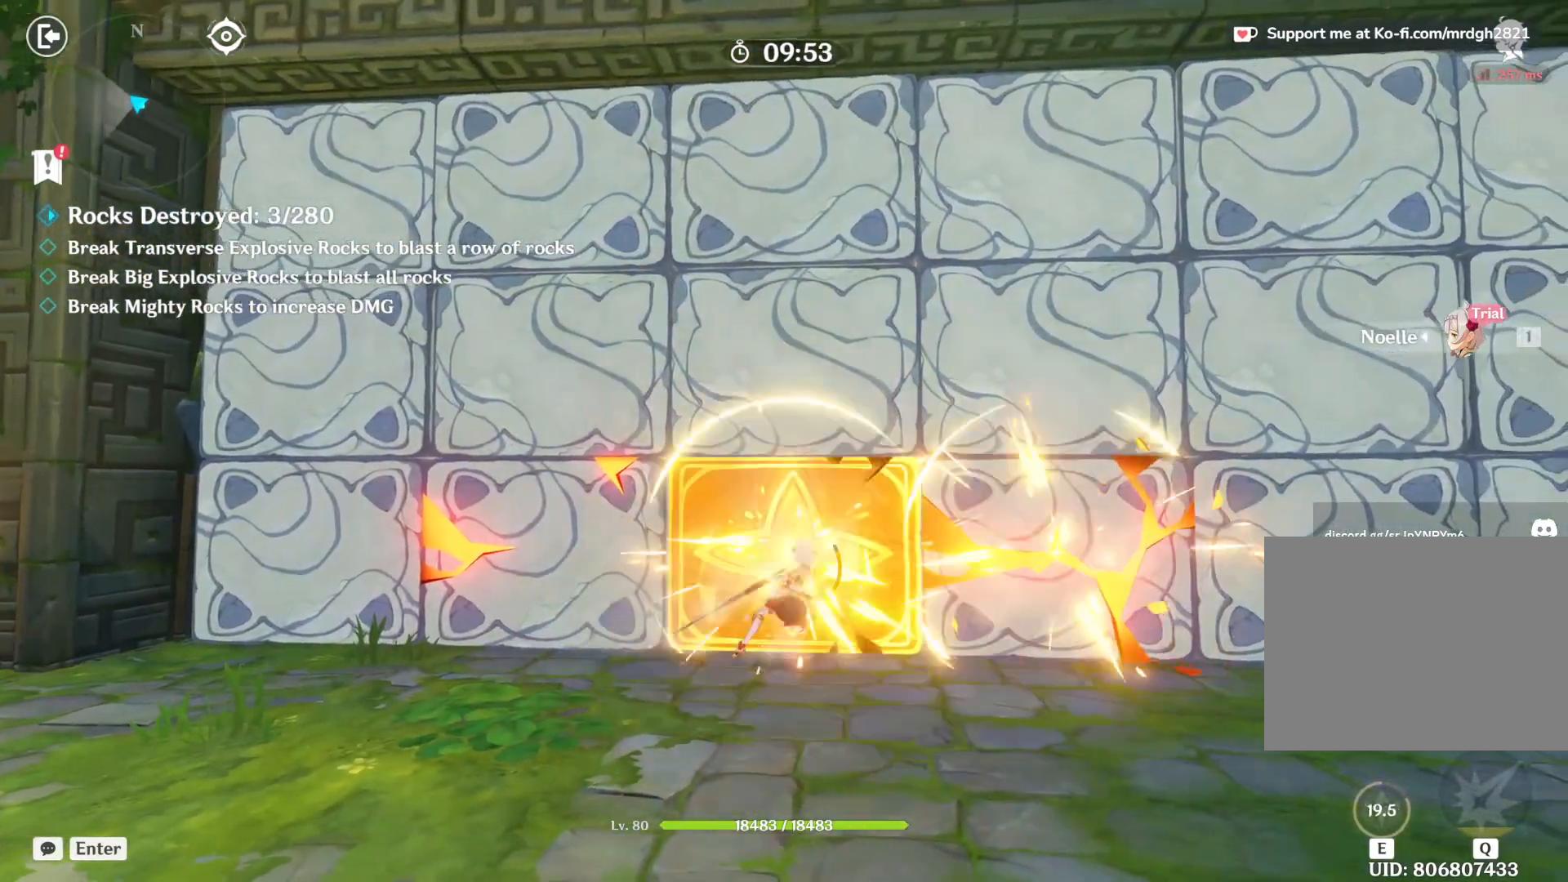
{"keys": ["w"], "mouse": ["left"], "events": [[50, "mouse_left", "up"], [100, "mouse_left", "down"], [133, "mouse_left", "up"], [183, "mouse_left", "down"], [233, "mouse_left", "up"], [283, "mouse_left", "down"], [333, "mouse_left", "up"], [383, "mouse_left", "down"], [433, "mouse_left", "up"], [483, "mouse_left", "down"]]}
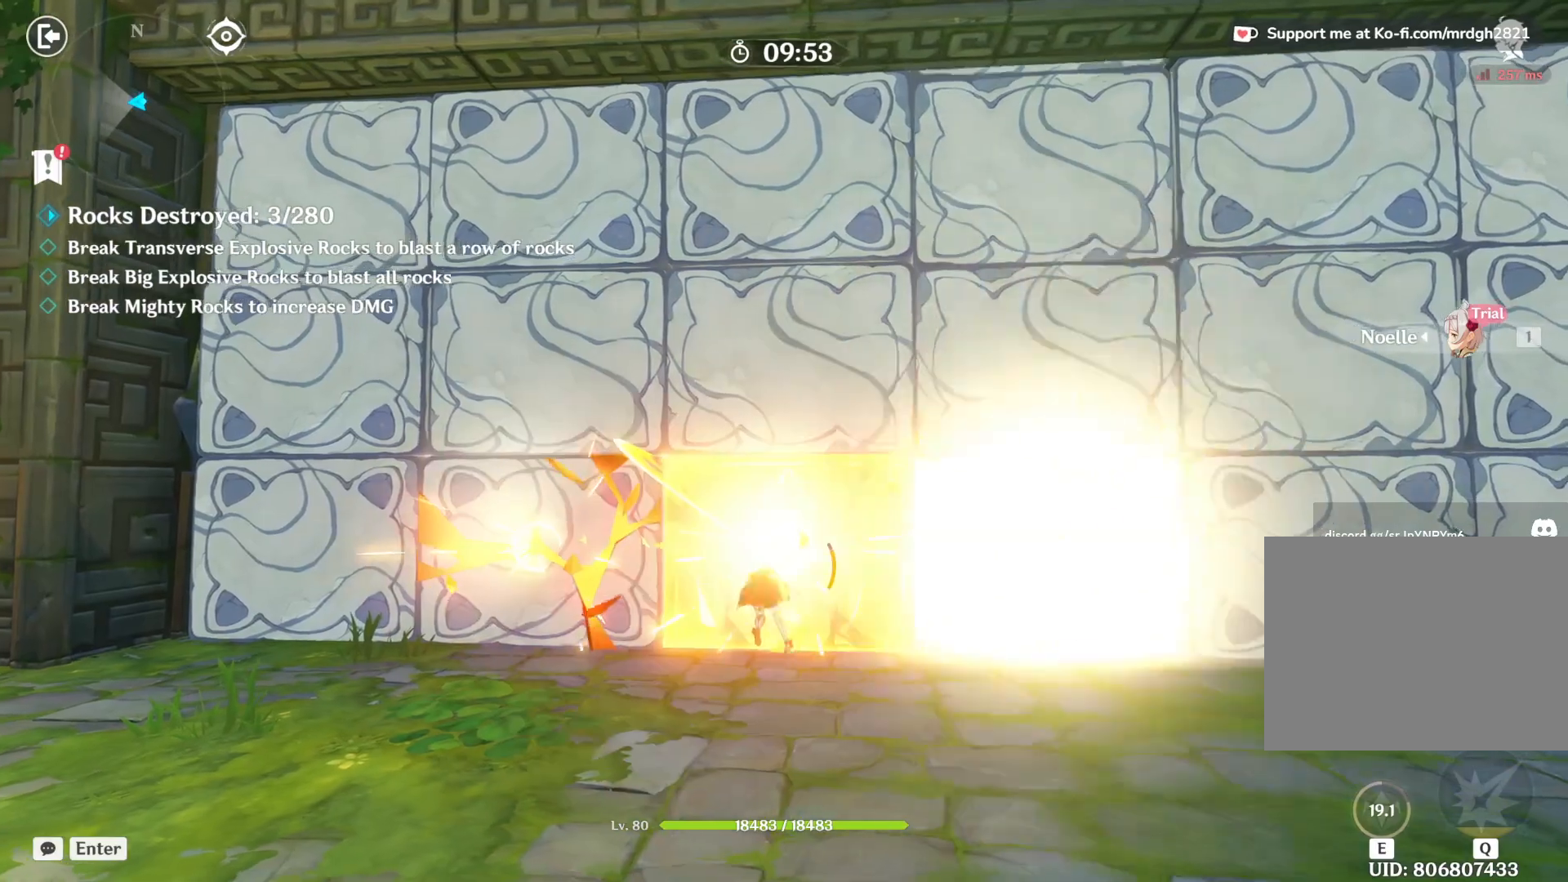
{"keys": ["w"], "mouse": [], "events": [[33, "mouse_left", "up"], [50, "mouse_left", "down"], [100, "mouse_left", "up"], [167, "mouse_left", "down"], [217, "mouse_left", "up"], [267, "mouse_left", "down"], [317, "mouse_left", "up"], [367, "mouse_left", "down"], [417, "mouse_left", "up"], [433, "mouse_left", "down"], [500, "mouse_left", "up"]]}
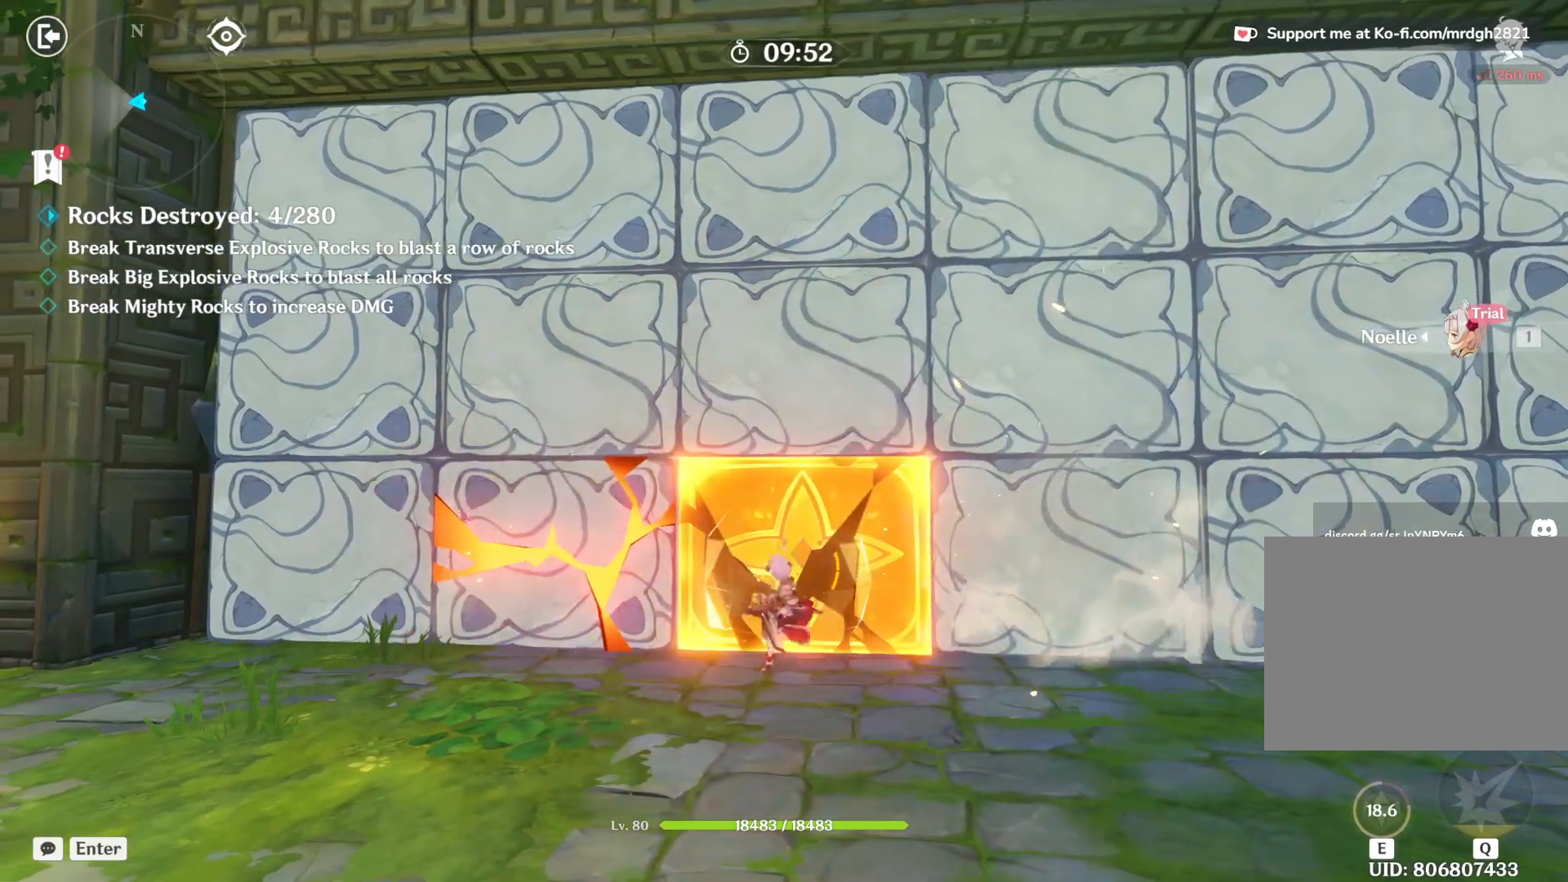
{"keys": ["w"], "mouse": [], "events": [[50, "mouse_left", "down"], [100, "mouse_left", "up"], [117, "mouse_left", "down"], [200, "mouse_left", "up"], [250, "mouse_left", "down"], [300, "mouse_left", "up"], [317, "mouse_left", "down"], [383, "mouse_left", "up"], [433, "mouse_left", "down"], [483, "mouse_left", "up"]]}
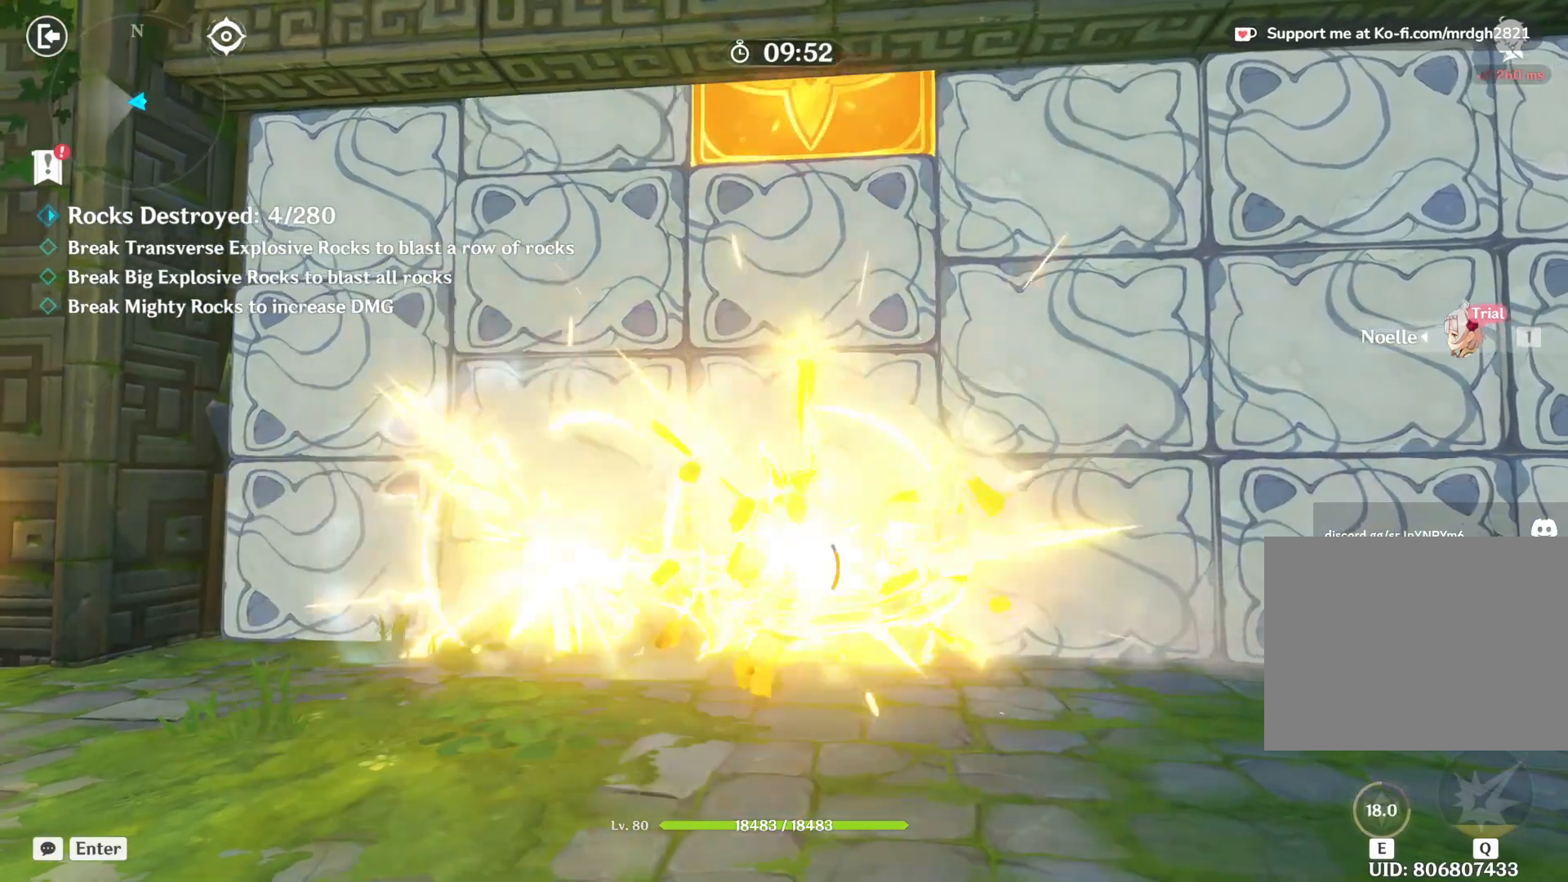
{"keys": ["w"], "mouse": [], "events": [[33, "mouse_left", "down"], [83, "mouse_left", "up"], [133, "mouse_left", "down"], [183, "mouse_left", "up"], [233, "mouse_left", "down"], [283, "mouse_left", "up"], [317, "mouse_left", "down"], [383, "mouse_left", "up"], [433, "mouse_left", "down"], [467, "mouse_left", "up"]]}
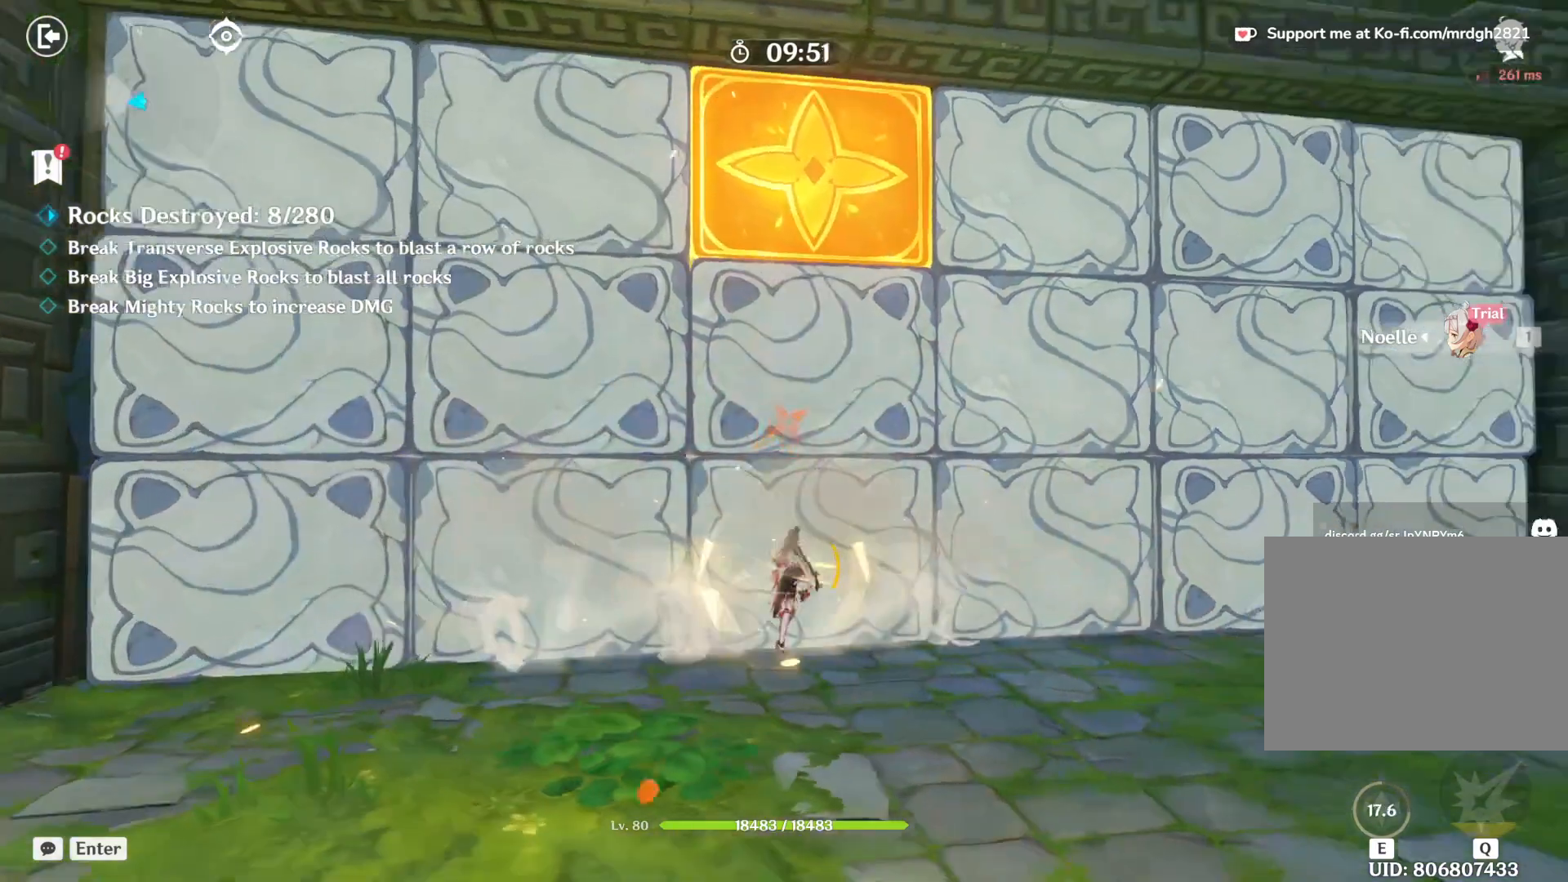
{"keys": ["d", "shift", "w"], "mouse": ["left"], "events": [[17, "mouse_left", "down"], [67, "mouse_left", "up"], [117, "mouse_left", "down"], [150, "mouse_left", "up"], [200, "mouse_left", "down"], [250, "mouse_left", "up"], [300, "mouse_left", "down"], [350, "mouse_left", "up"], [400, "mouse_left", "down"], [450, "mouse_left", "up"], [450, "shift", "down"], [467, "d", "down"], [500, "mouse_left", "down"]]}
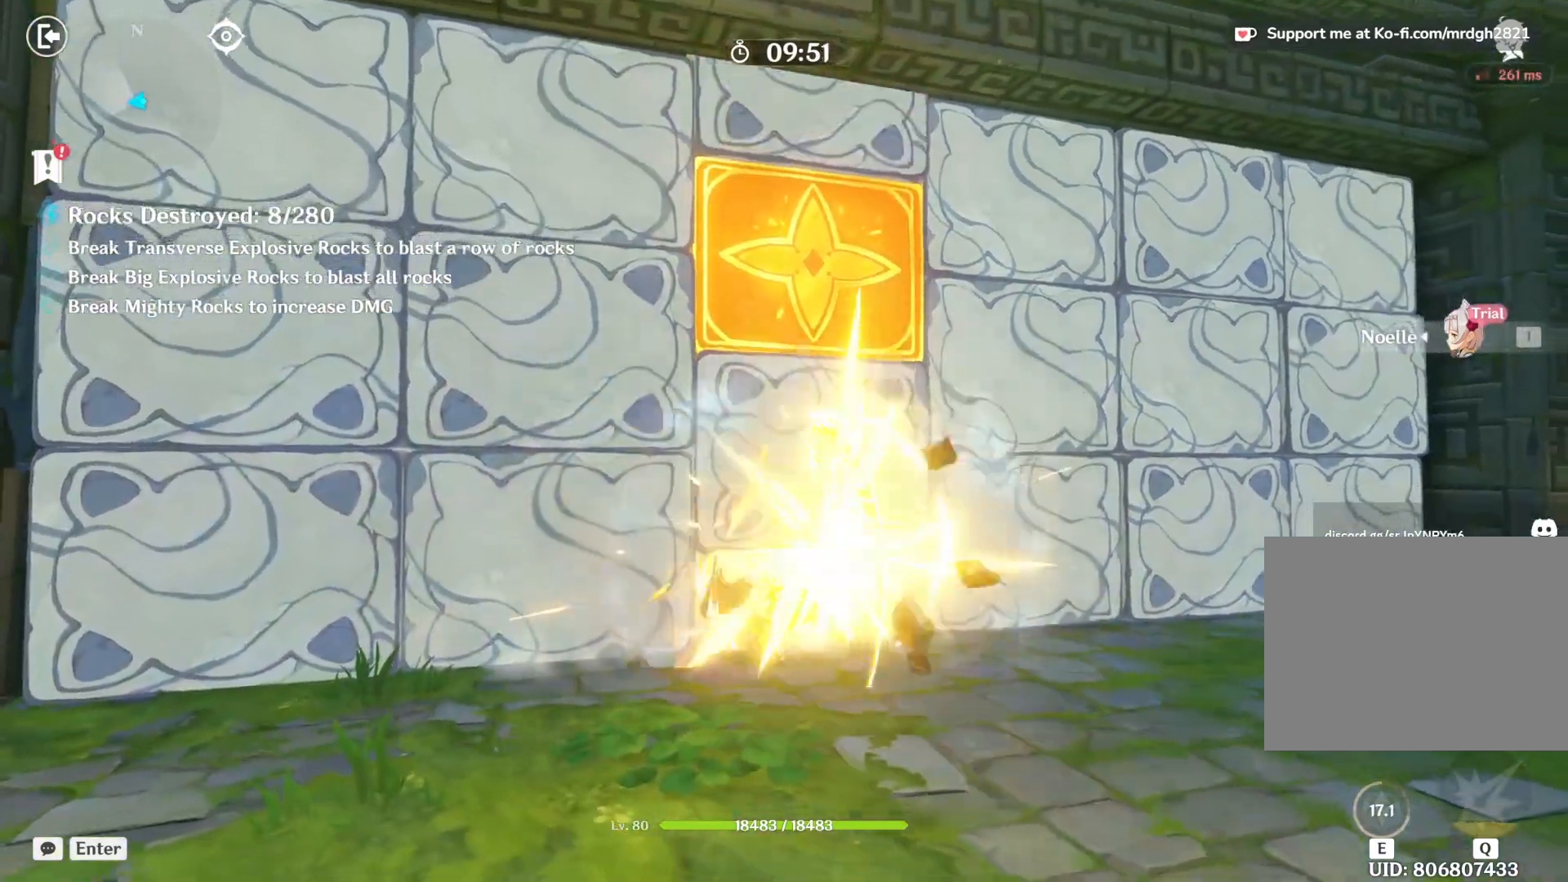
{"keys": ["a", "w"], "mouse": ["left"], "events": [[33, "mouse_left", "up"], [100, "mouse_left", "down"], [150, "d", "up"], [150, "mouse_left", "up"], [150, "shift", "up"], [200, "mouse_left", "down"], [233, "mouse_left", "up"], [250, "a", "down"], [283, "mouse_left", "down"], [333, "mouse_left", "up"], [383, "mouse_left", "down"]]}
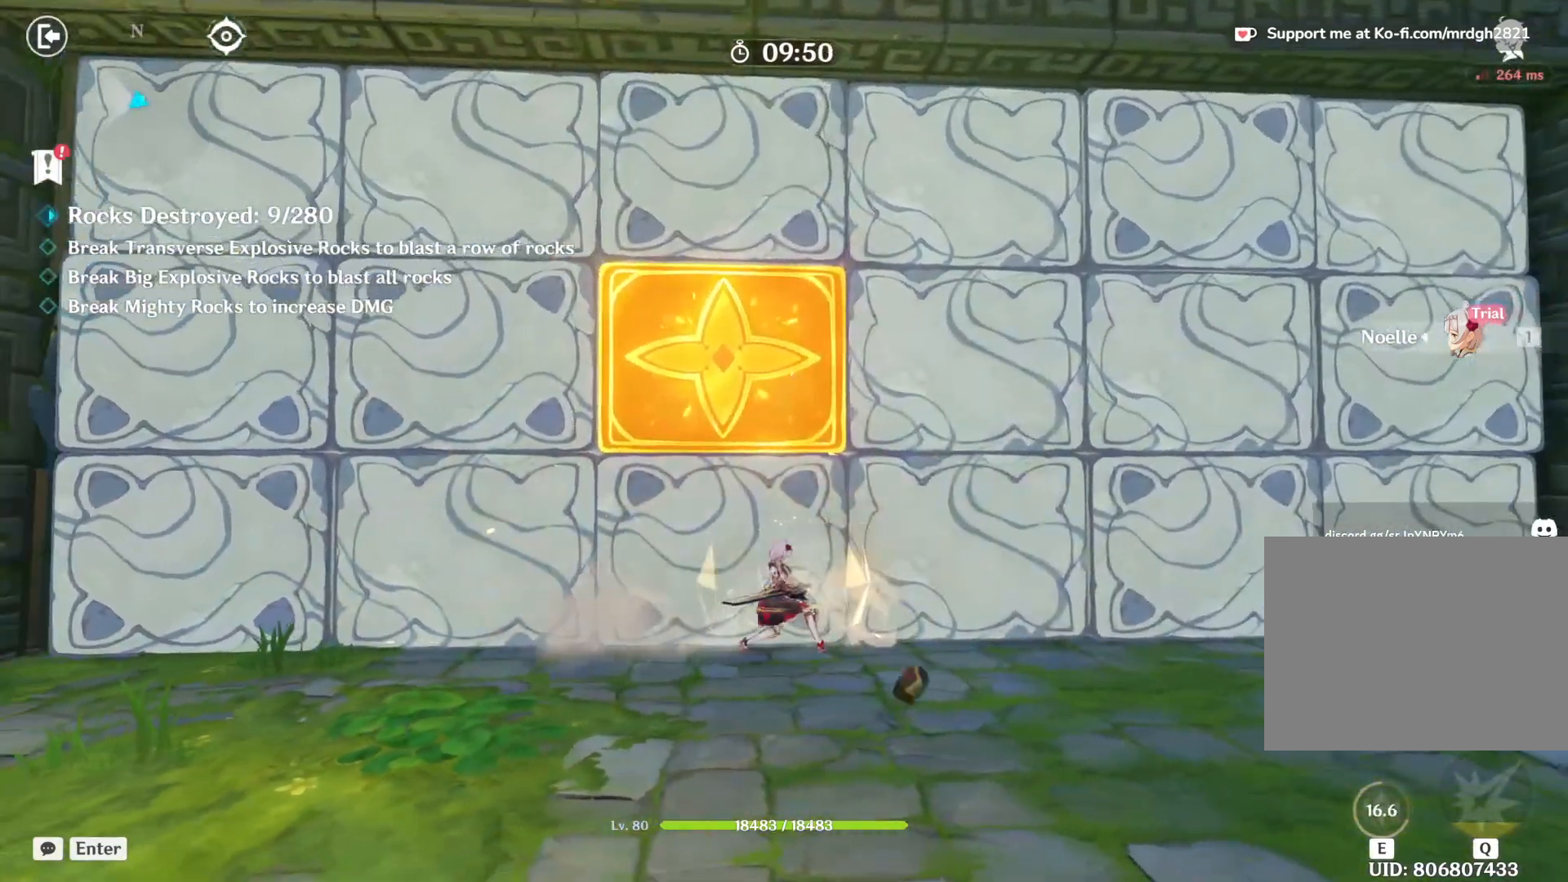
{"keys": ["w"], "mouse": [], "events": [[17, "mouse_left", "up"], [33, "a", "up"], [67, "mouse_left", "down"], [117, "mouse_left", "up"], [167, "mouse_left", "down"], [217, "mouse_left", "up"], [267, "mouse_left", "down"], [317, "mouse_left", "up"], [350, "mouse_left", "down"], [400, "mouse_left", "up"], [450, "mouse_left", "down"], [500, "mouse_left", "up"]]}
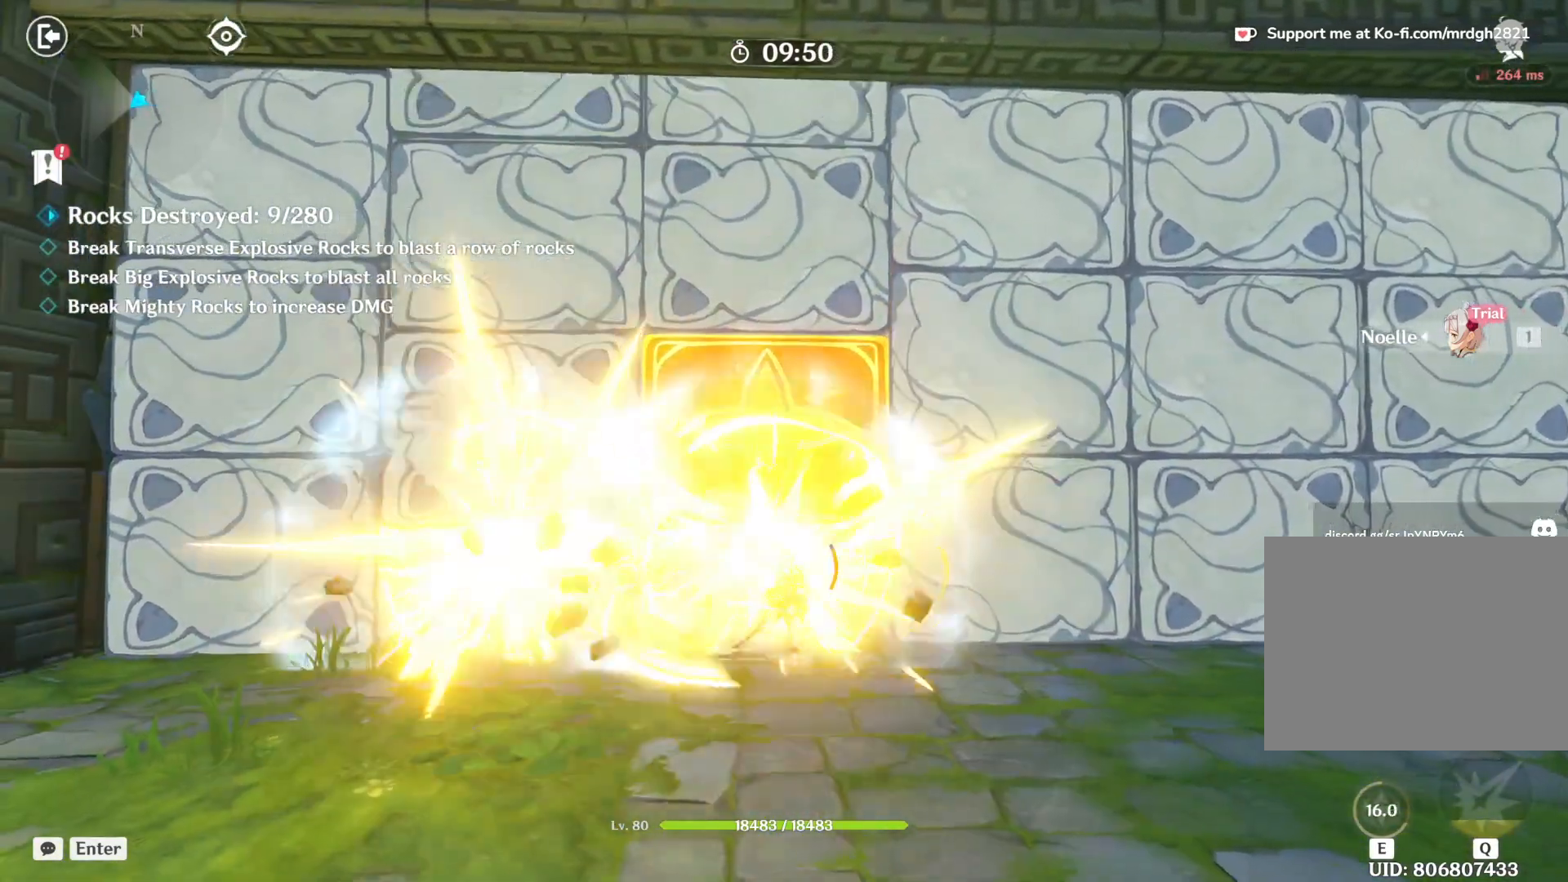
{"keys": ["w"], "mouse": [], "events": [[50, "mouse_left", "down"], [100, "mouse_left", "up"], [150, "mouse_left", "down"], [200, "mouse_left", "up"], [233, "mouse_left", "down"], [283, "mouse_left", "up"], [333, "mouse_left", "down"], [383, "mouse_left", "up"], [433, "mouse_left", "down"], [483, "mouse_left", "up"]]}
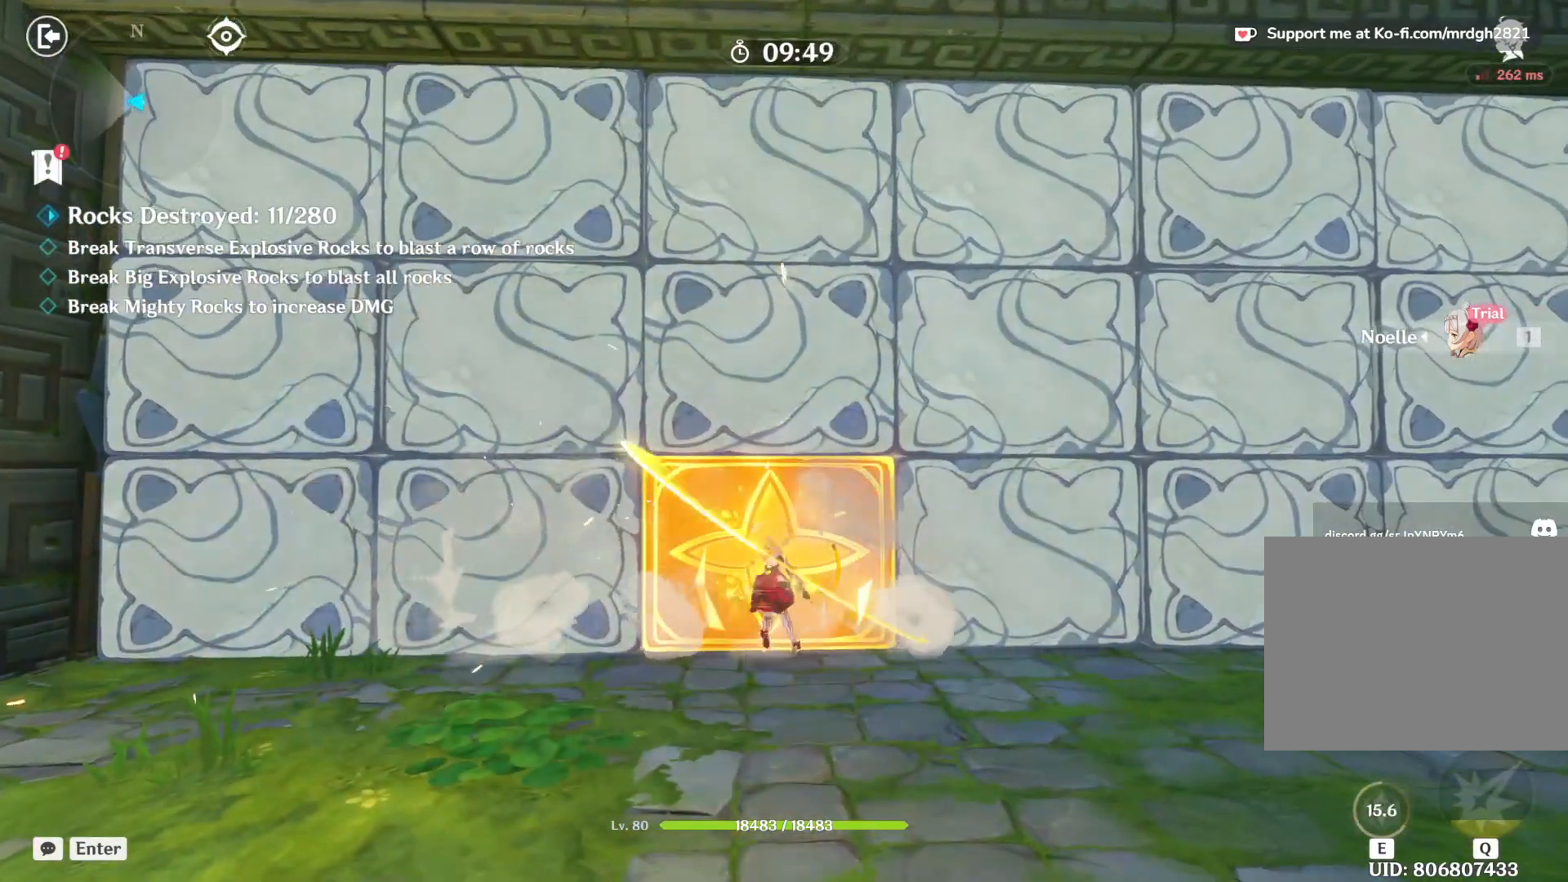
{"keys": ["w"], "mouse": [], "events": [[33, "mouse_left", "down"], [83, "mouse_left", "up"], [133, "mouse_left", "down"], [167, "mouse_left", "up"], [217, "mouse_left", "down"], [267, "mouse_left", "up"], [317, "mouse_left", "down"], [367, "mouse_left", "up"], [417, "mouse_left", "down"], [467, "mouse_left", "up"]]}
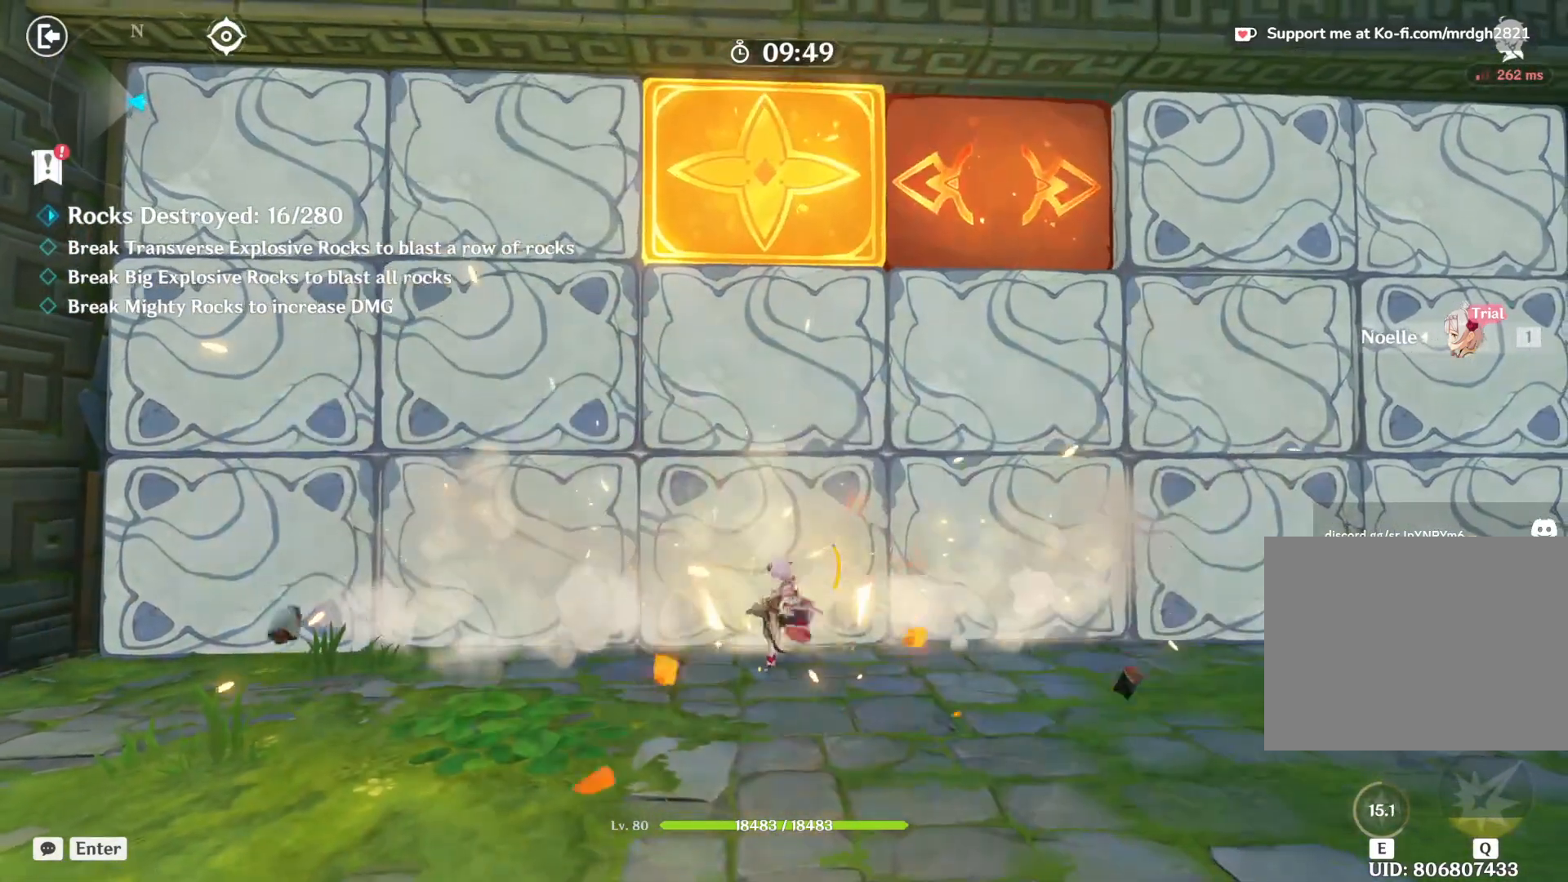
{"keys": ["w"], "mouse": ["left"], "events": [[17, "mouse_left", "down"], [50, "mouse_left", "up"], [100, "mouse_left", "down"], [150, "mouse_left", "up"], [200, "mouse_left", "down"], [250, "mouse_left", "up"], [300, "mouse_left", "down"], [350, "mouse_left", "up"], [400, "mouse_left", "down"], [433, "mouse_left", "up"], [483, "mouse_left", "down"]]}